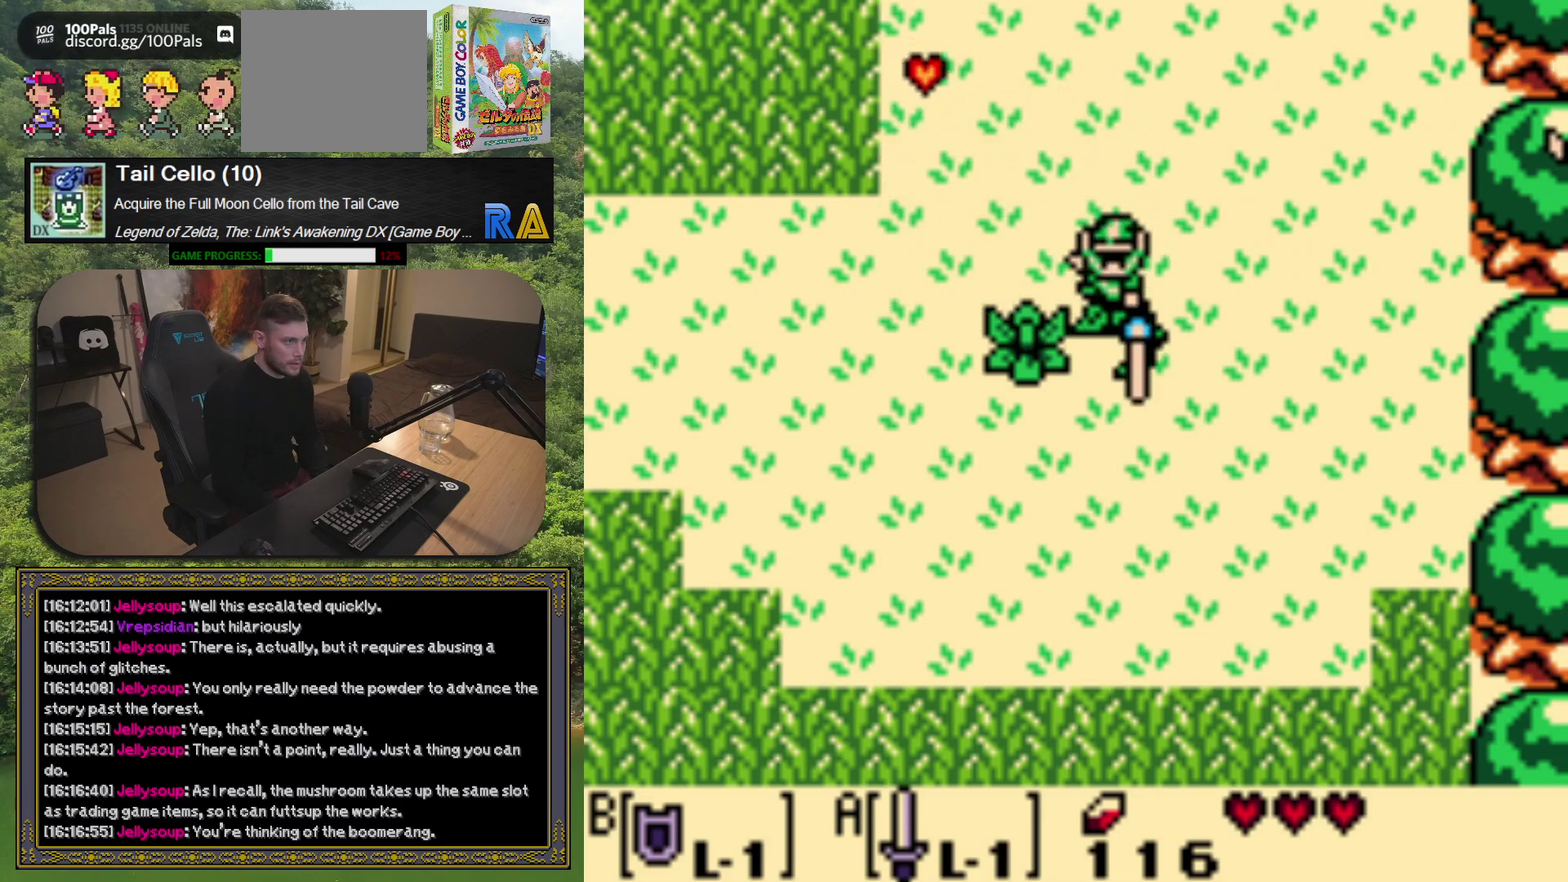
Gameplay with a controller (Xbox layout); each line is a JSON object with the inputs held at the frame after it. "events" lists button and stick changes between this image and that frame as [ms after this image, input, new state], when the widget could be followed in between. Not read: L3 R3 right_stick.
{"buttons": ["A", "DPAD_LEFT"], "left_stick": "center", "events": [[50, "A", "up"], [133, "DPAD_DOWN", "down"], [383, "DPAD_DOWN", "up"], [433, "DPAD_LEFT", "down"], [467, "A", "down"]]}
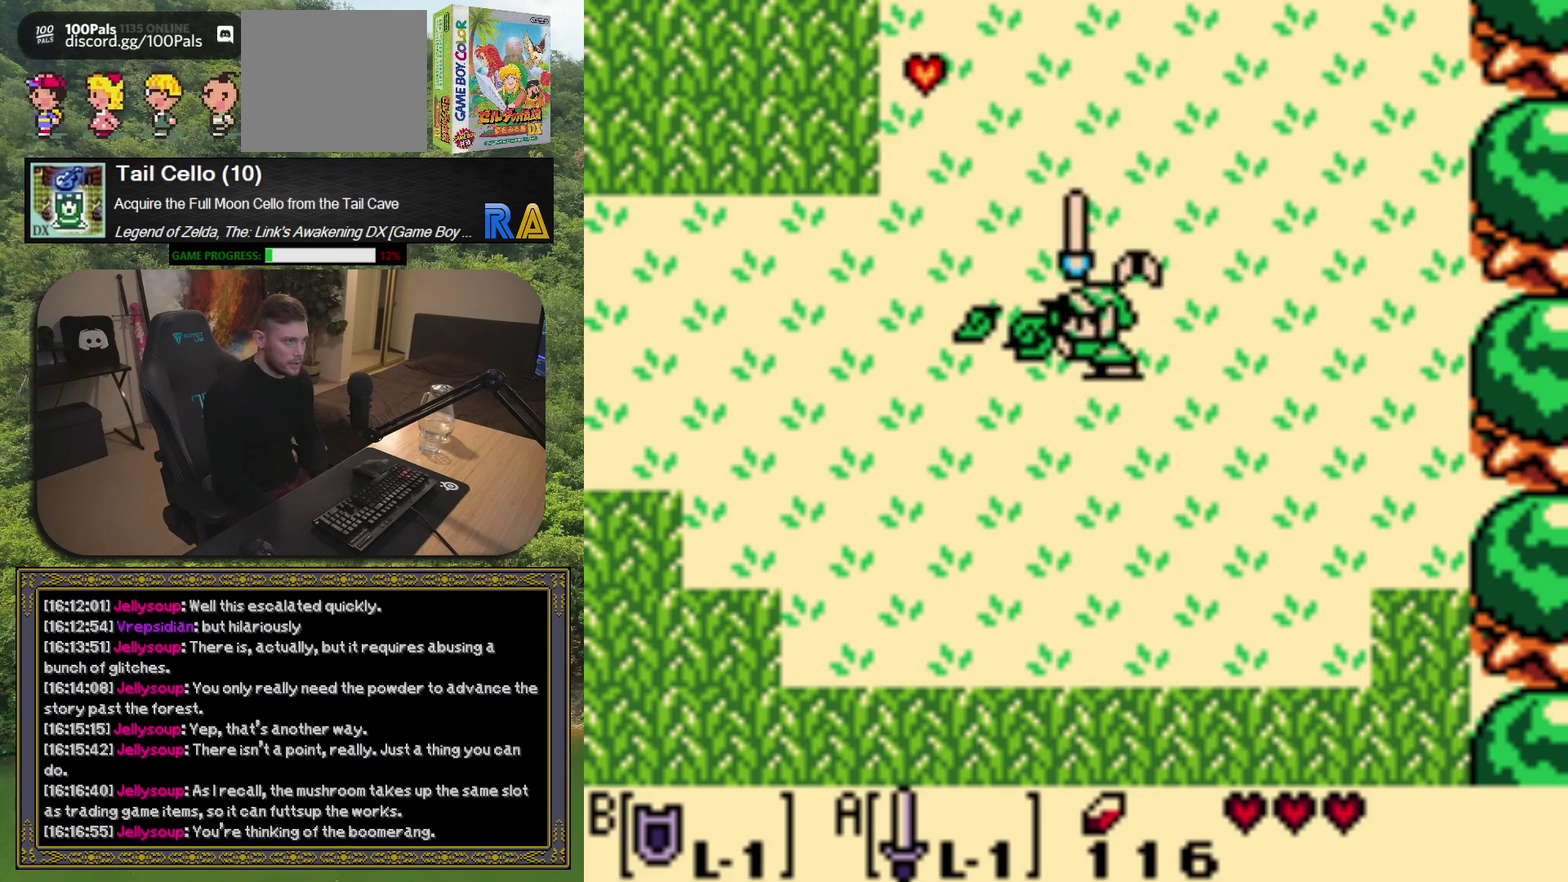
{"buttons": ["DPAD_UP", "DPAD_LEFT"], "left_stick": "center", "events": [[117, "A", "up"], [283, "DPAD_UP", "down"]]}
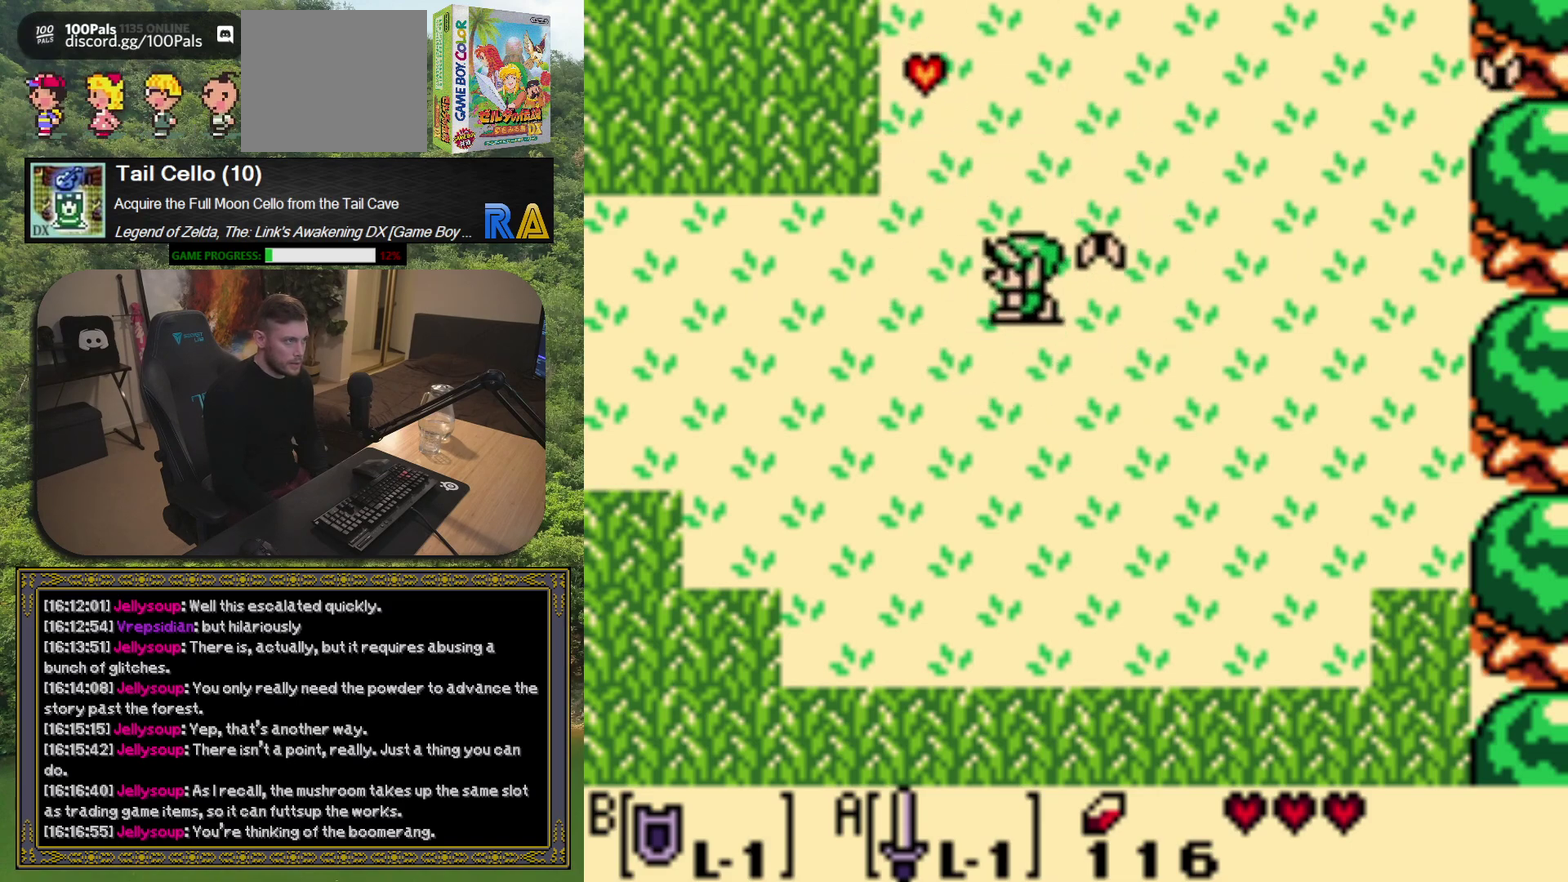
{"buttons": ["DPAD_UP"], "left_stick": "center", "events": [[300, "DPAD_LEFT", "up"]]}
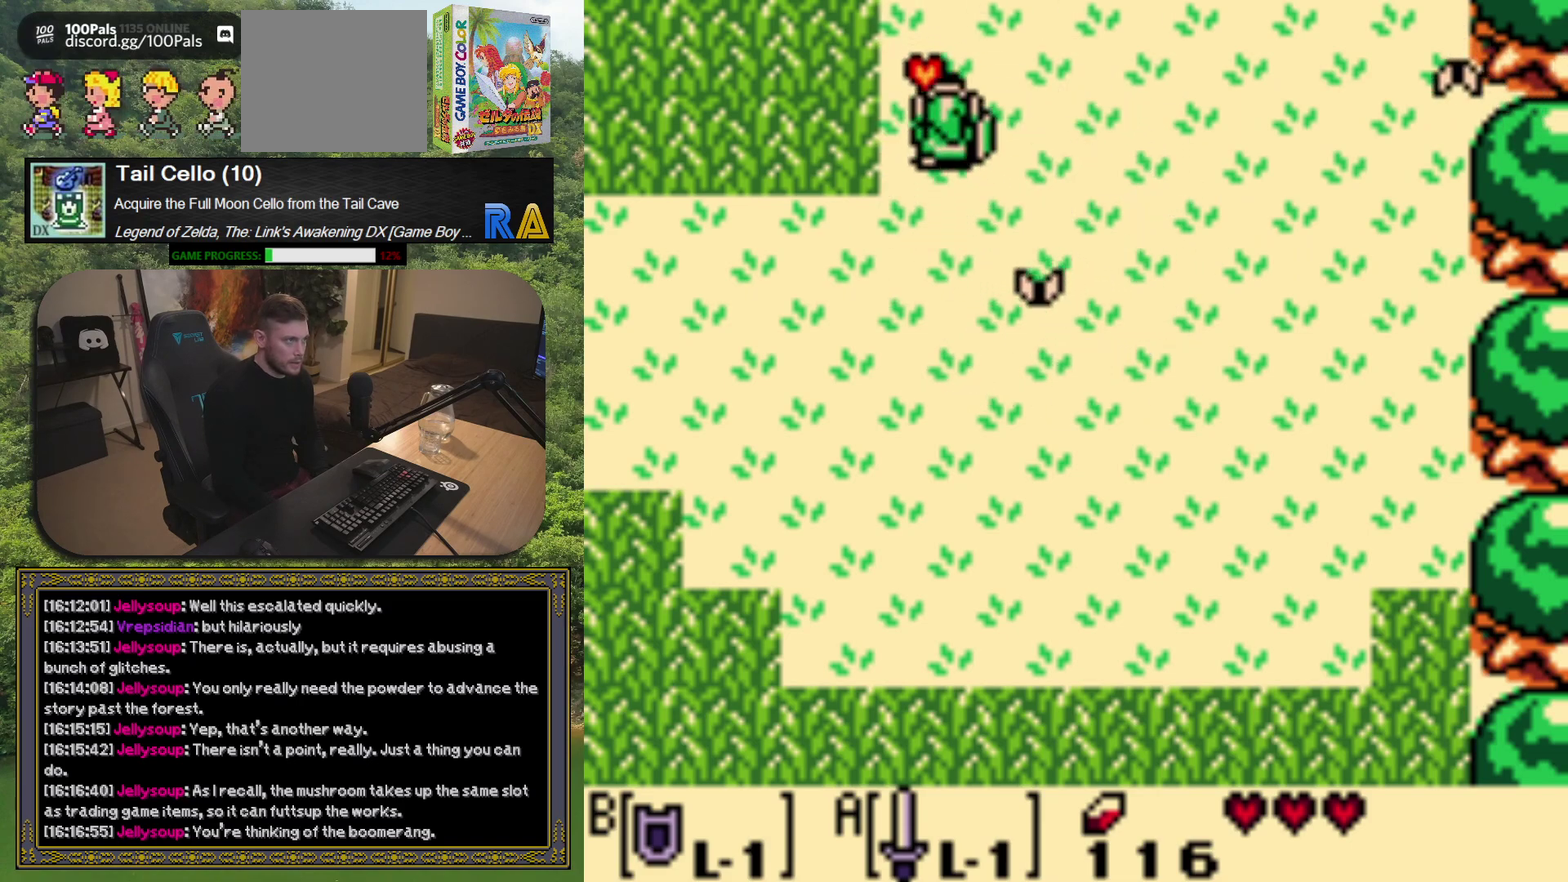
{"buttons": ["A"], "left_stick": "center", "events": [[33, "DPAD_UP", "up"], [117, "A", "down"]]}
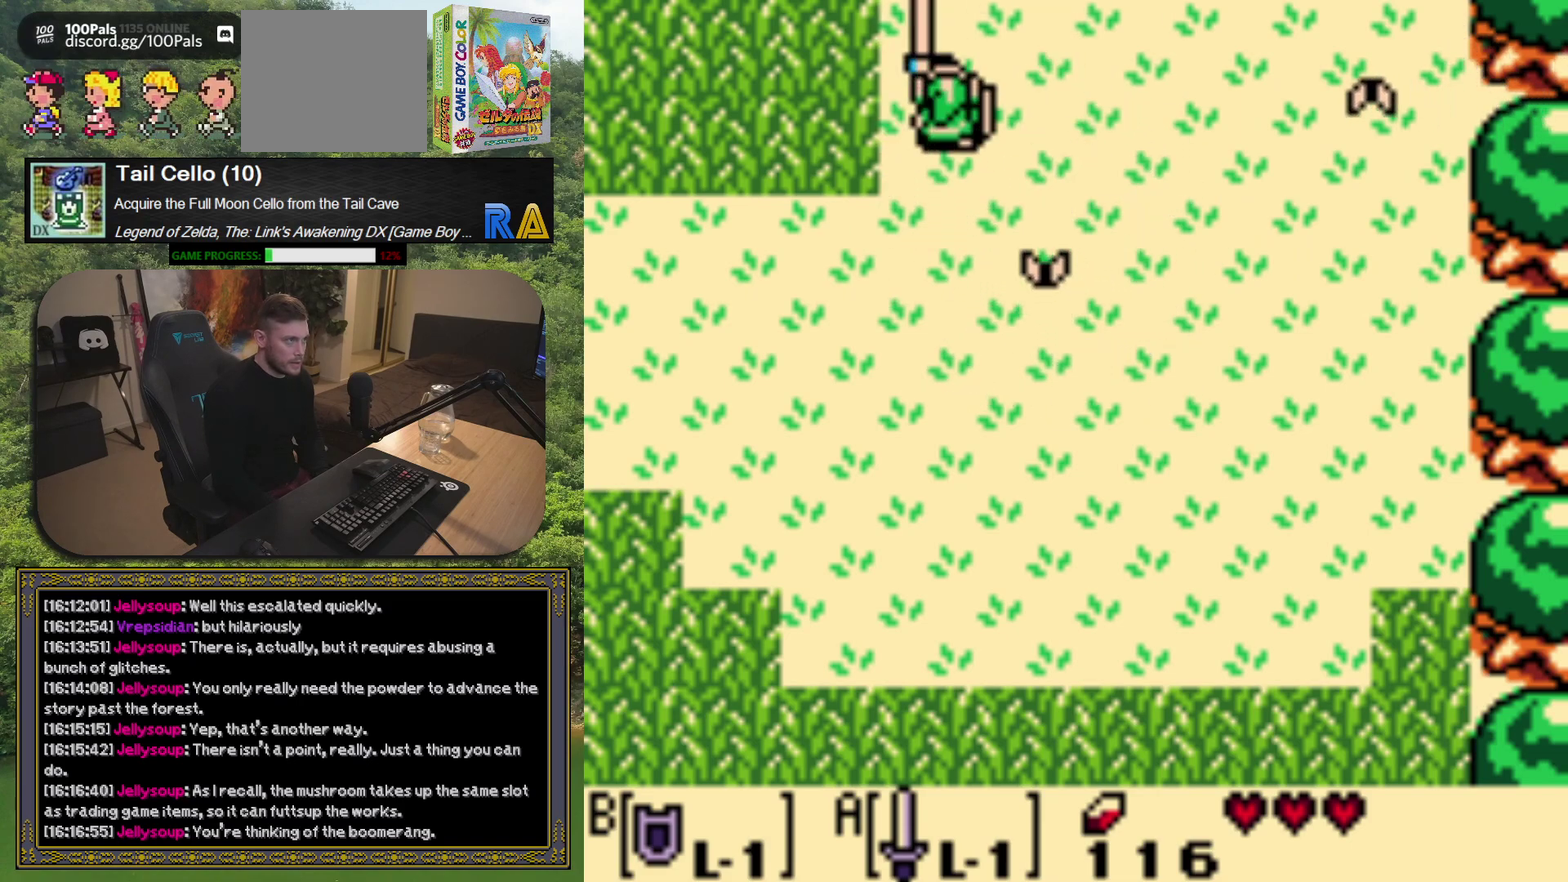
{"buttons": ["A", "DPAD_LEFT"], "left_stick": "center", "events": [[67, "DPAD_DOWN", "down"], [267, "DPAD_LEFT", "down"], [283, "DPAD_DOWN", "up"]]}
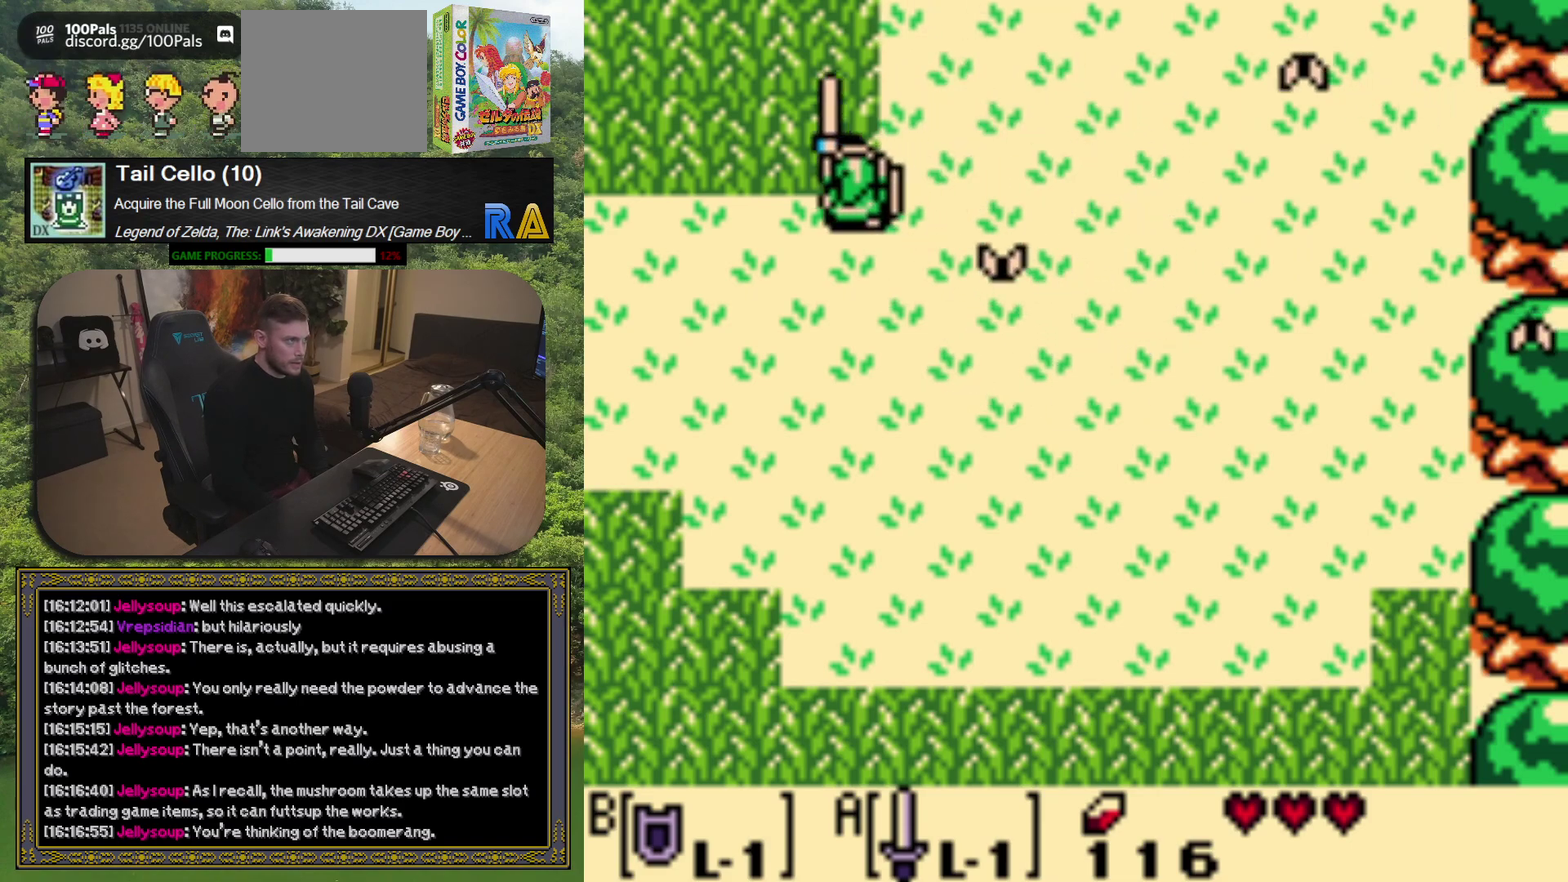
{"buttons": ["A", "DPAD_UP"], "left_stick": "center", "events": [[350, "DPAD_LEFT", "up"], [433, "DPAD_UP", "down"]]}
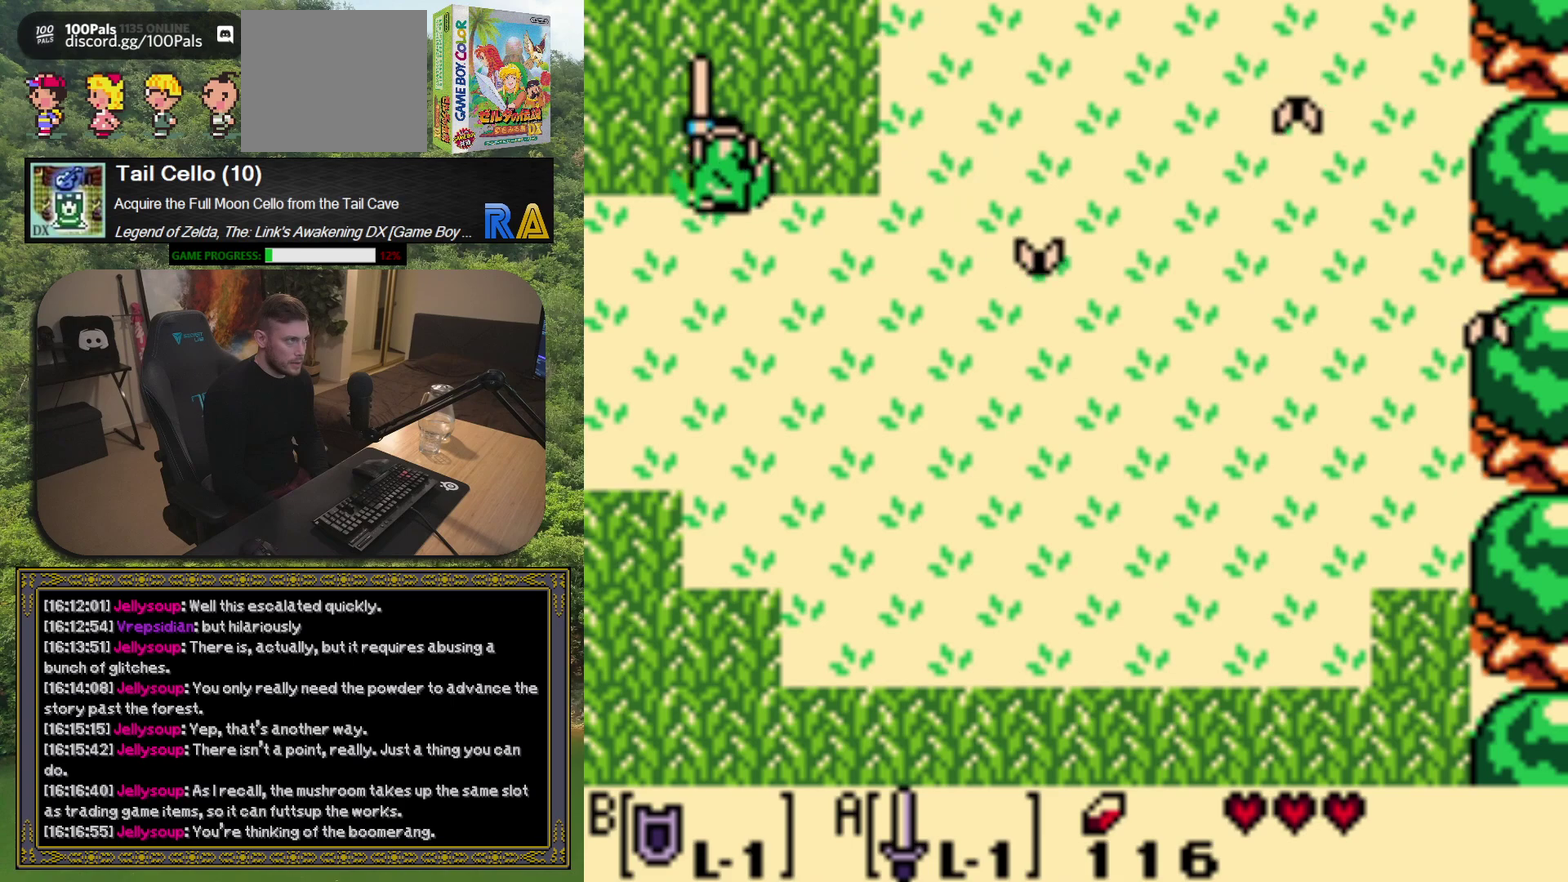
{"buttons": [], "left_stick": "center", "events": [[67, "A", "up"], [67, "DPAD_UP", "up"]]}
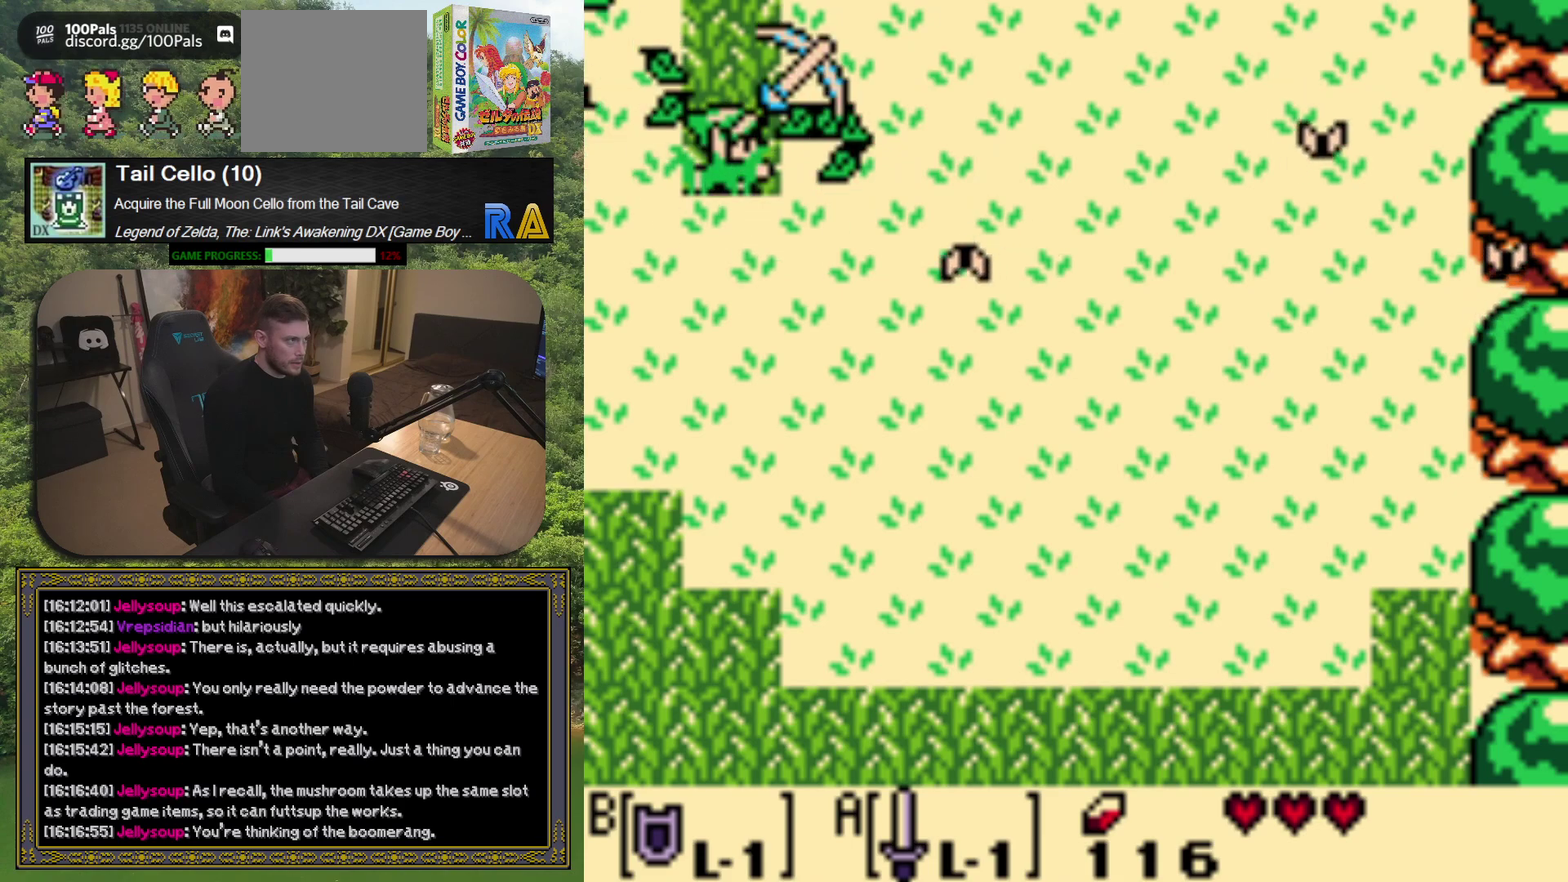
{"buttons": ["DPAD_RIGHT"], "left_stick": "center", "events": [[217, "DPAD_RIGHT", "down"]]}
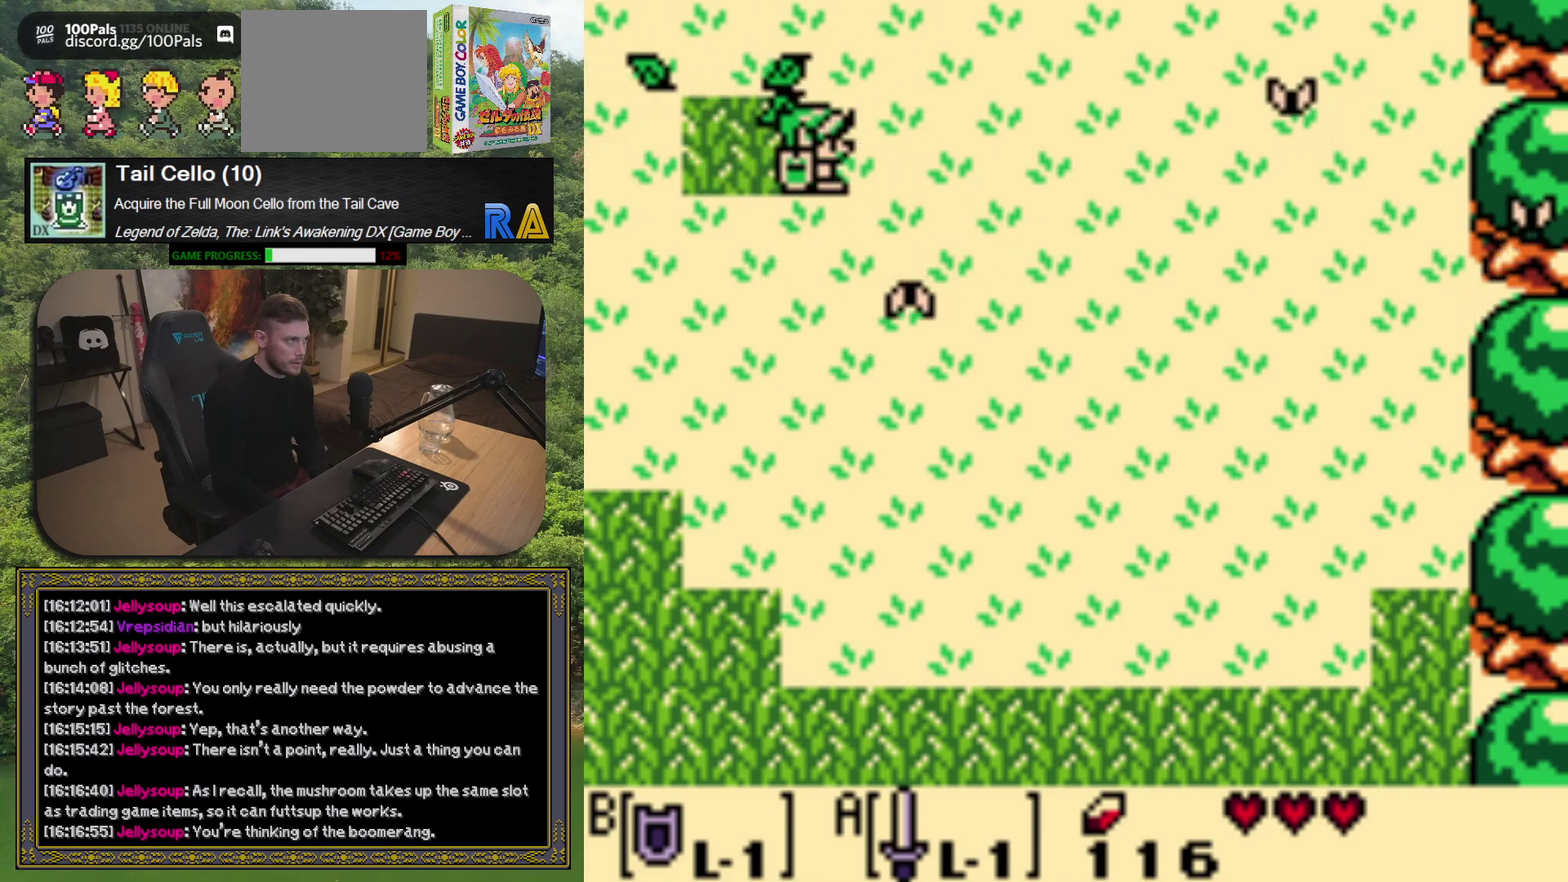
{"buttons": [], "left_stick": "center", "events": [[117, "DPAD_RIGHT", "up"], [167, "DPAD_LEFT", "down"], [250, "A", "down"], [300, "DPAD_LEFT", "up"], [367, "A", "up"]]}
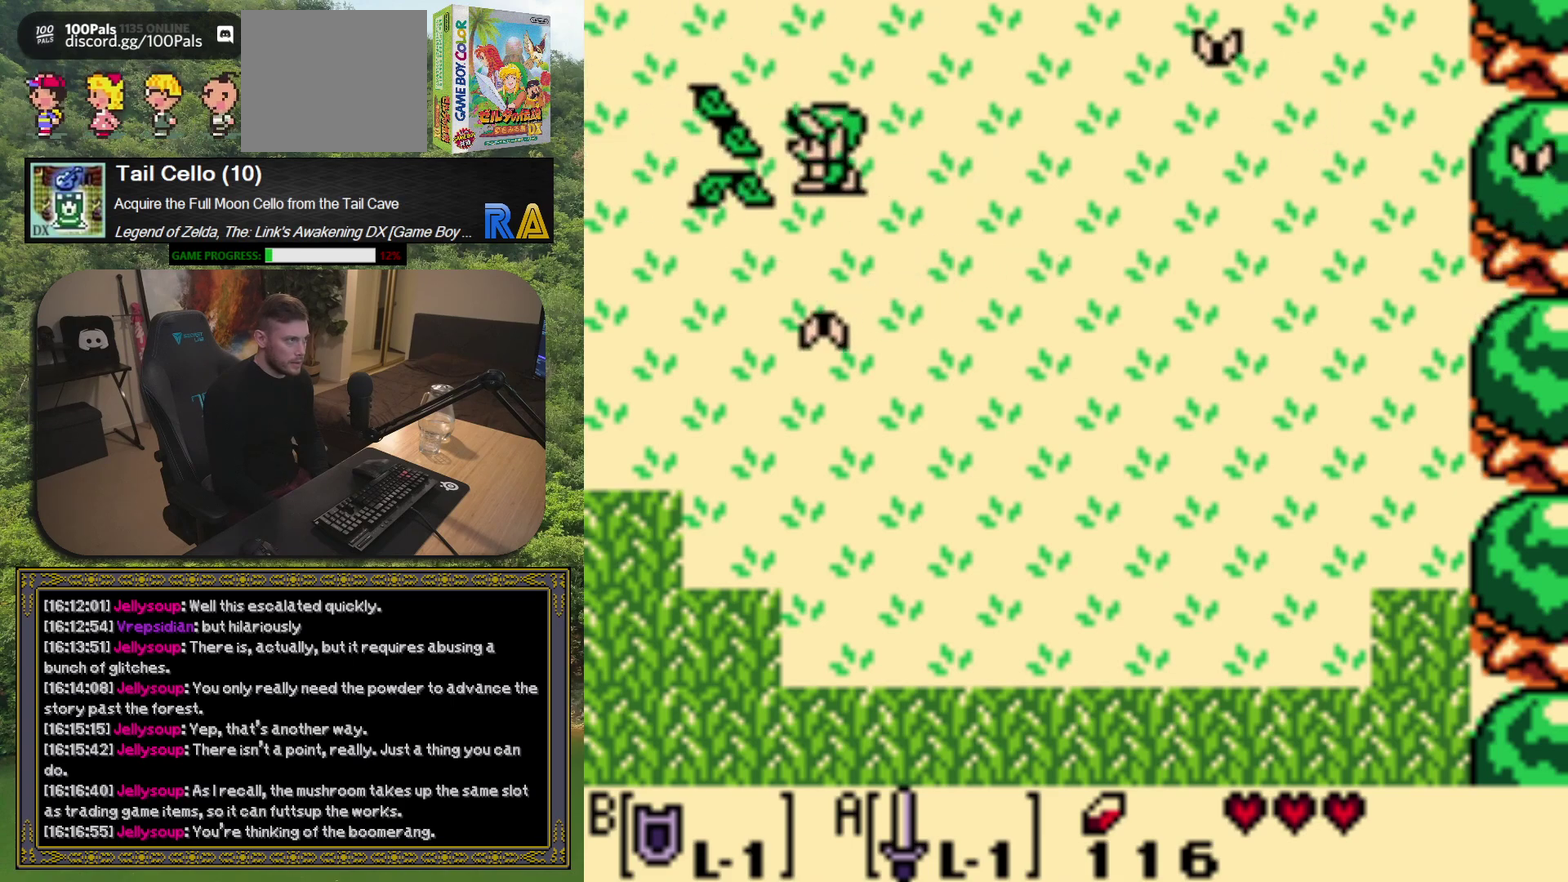
{"buttons": ["DPAD_DOWN"], "left_stick": "center", "events": [[133, "DPAD_DOWN", "down"]]}
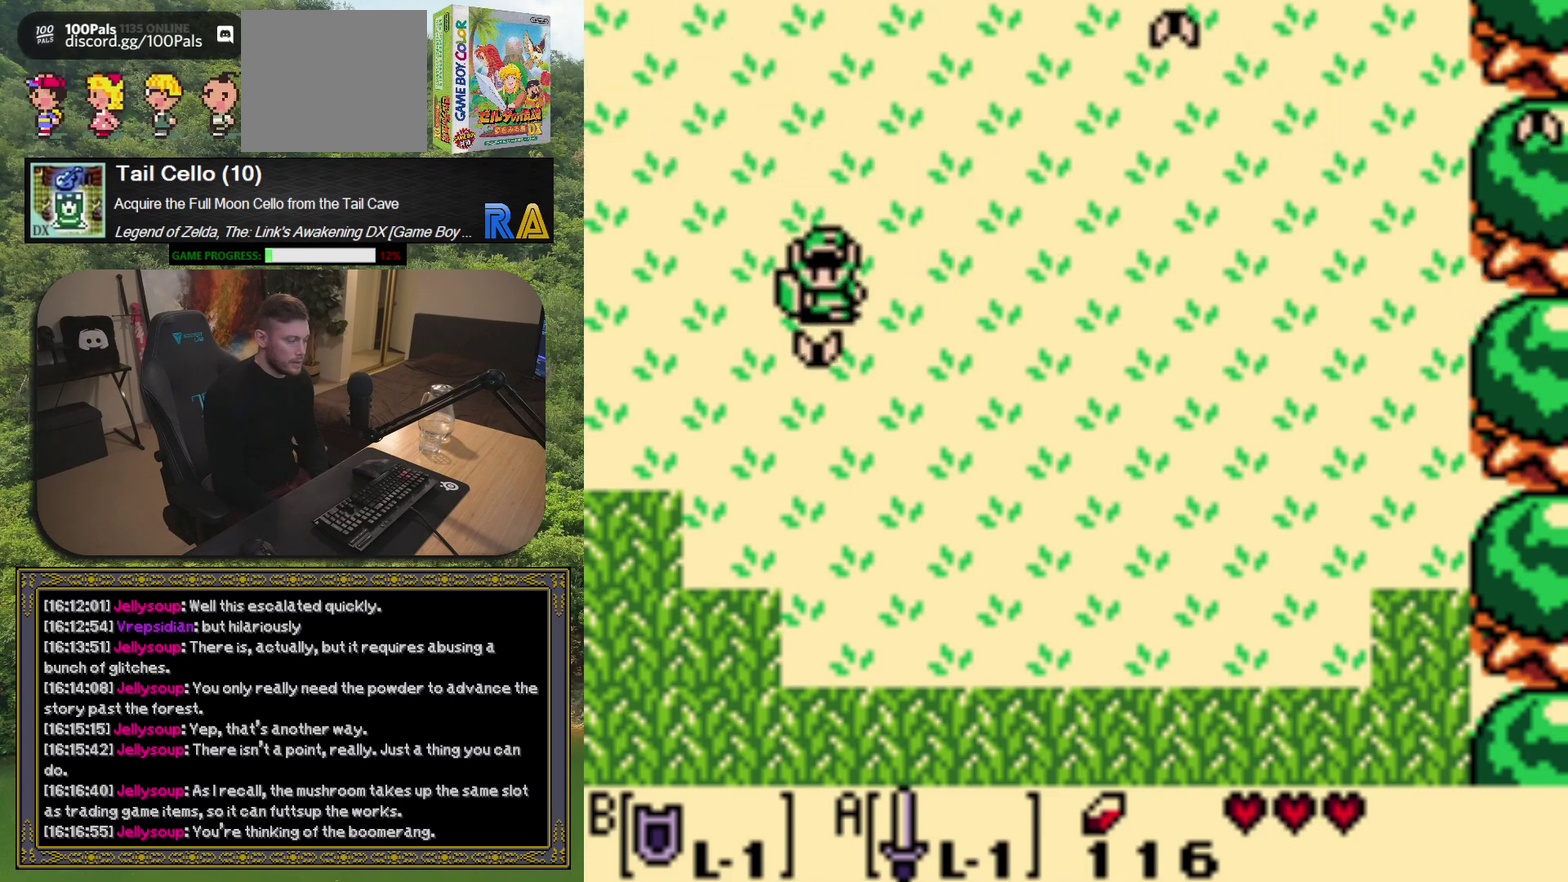
{"buttons": ["DPAD_DOWN"], "left_stick": "center", "events": []}
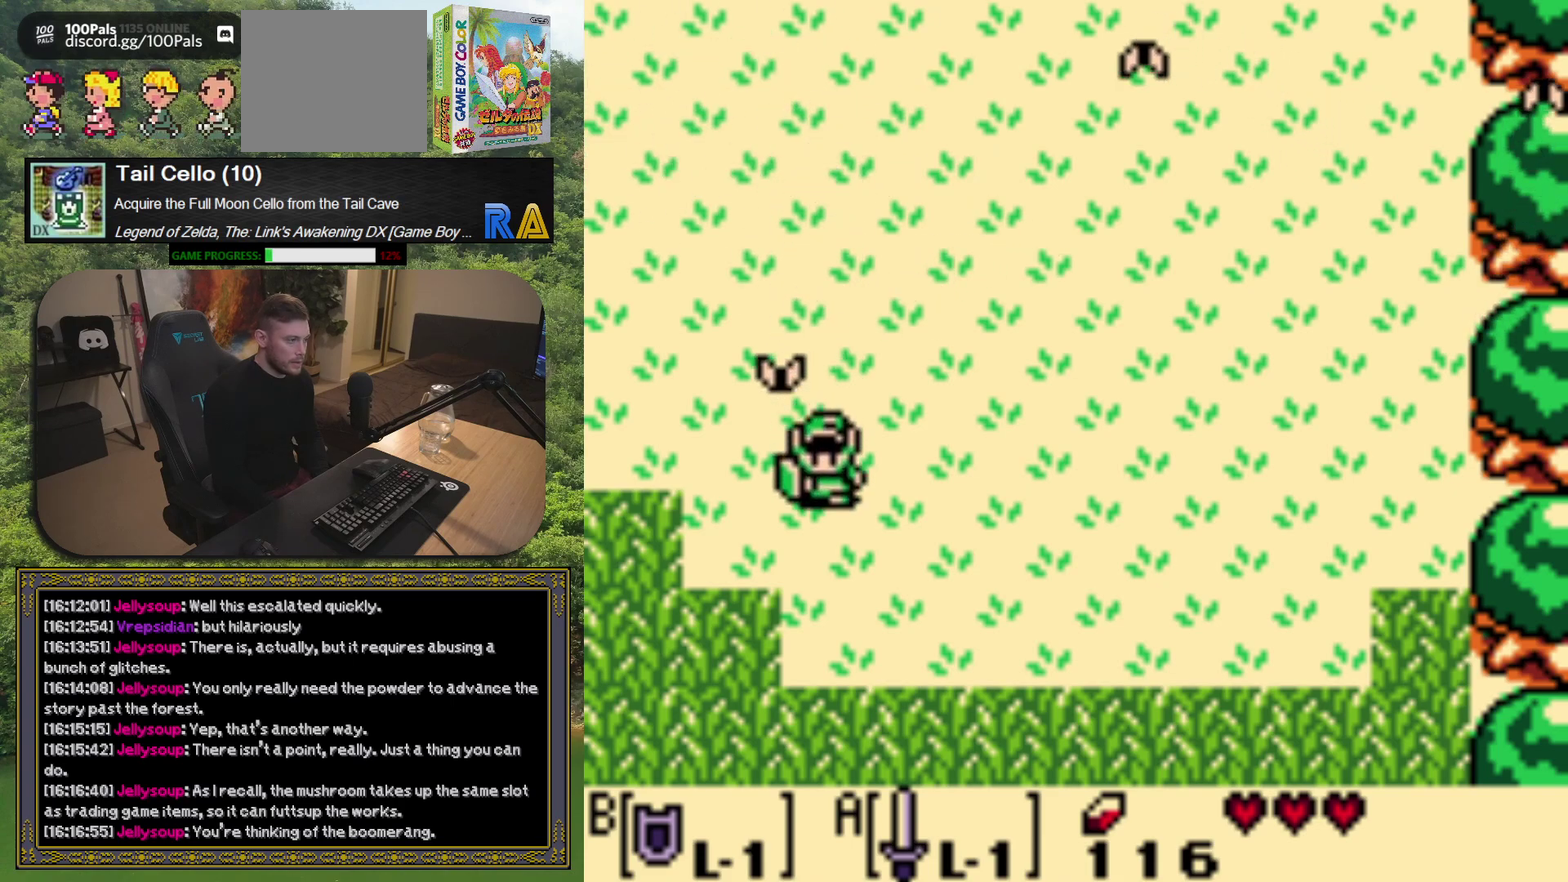
{"buttons": ["A", "DPAD_LEFT"], "left_stick": "center", "events": [[467, "DPAD_DOWN", "up"], [467, "DPAD_LEFT", "down"], [500, "A", "down"]]}
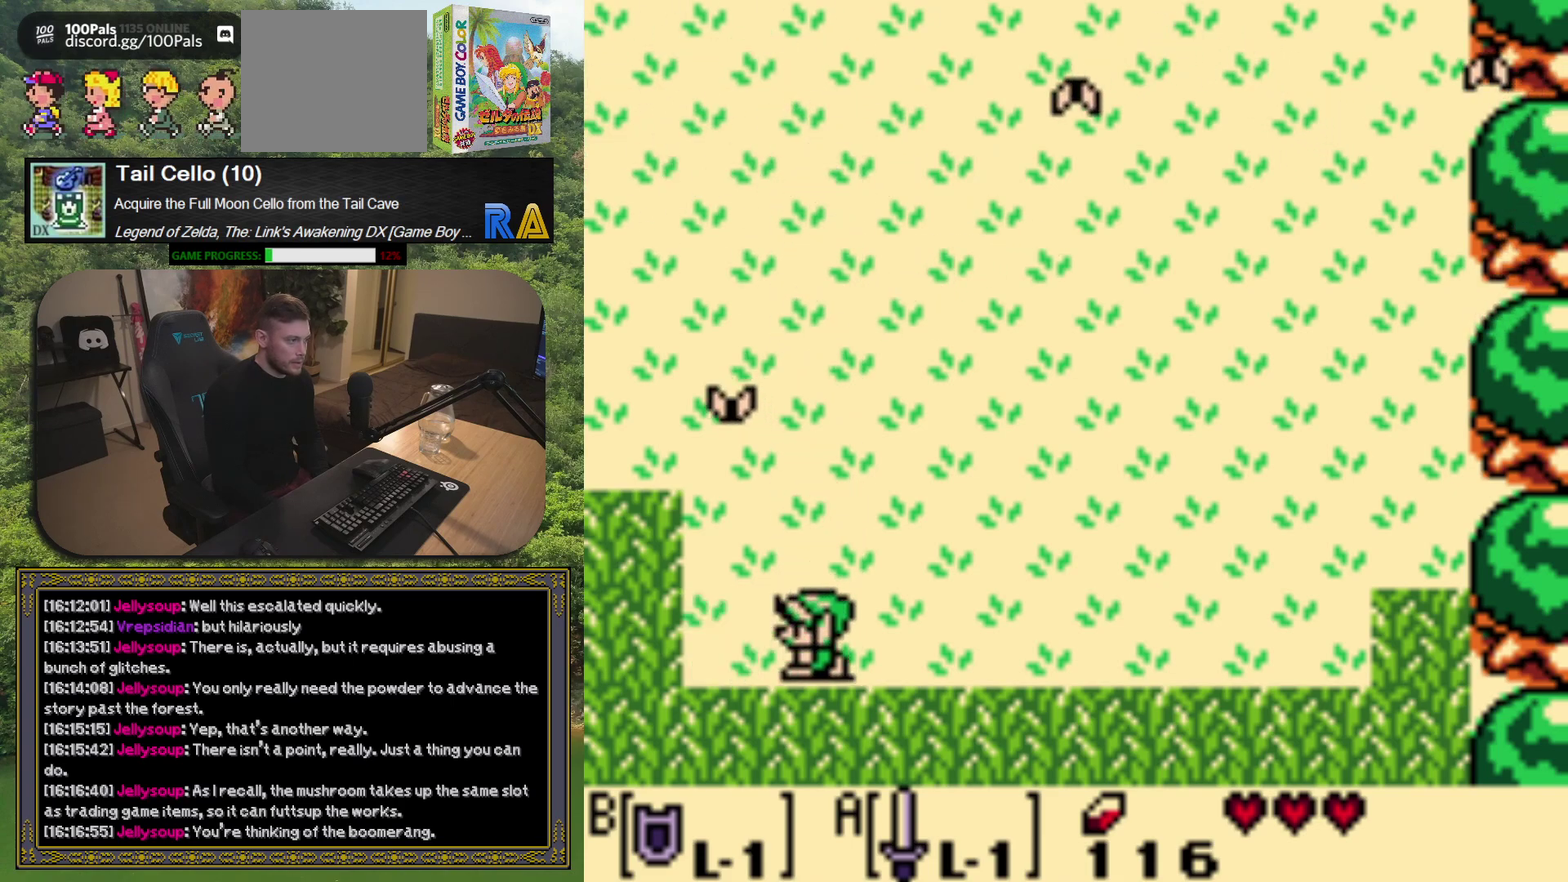
{"buttons": ["A", "DPAD_LEFT"], "left_stick": "center", "events": [[67, "DPAD_LEFT", "up"], [150, "A", "up"], [267, "DPAD_LEFT", "down"], [500, "A", "down"]]}
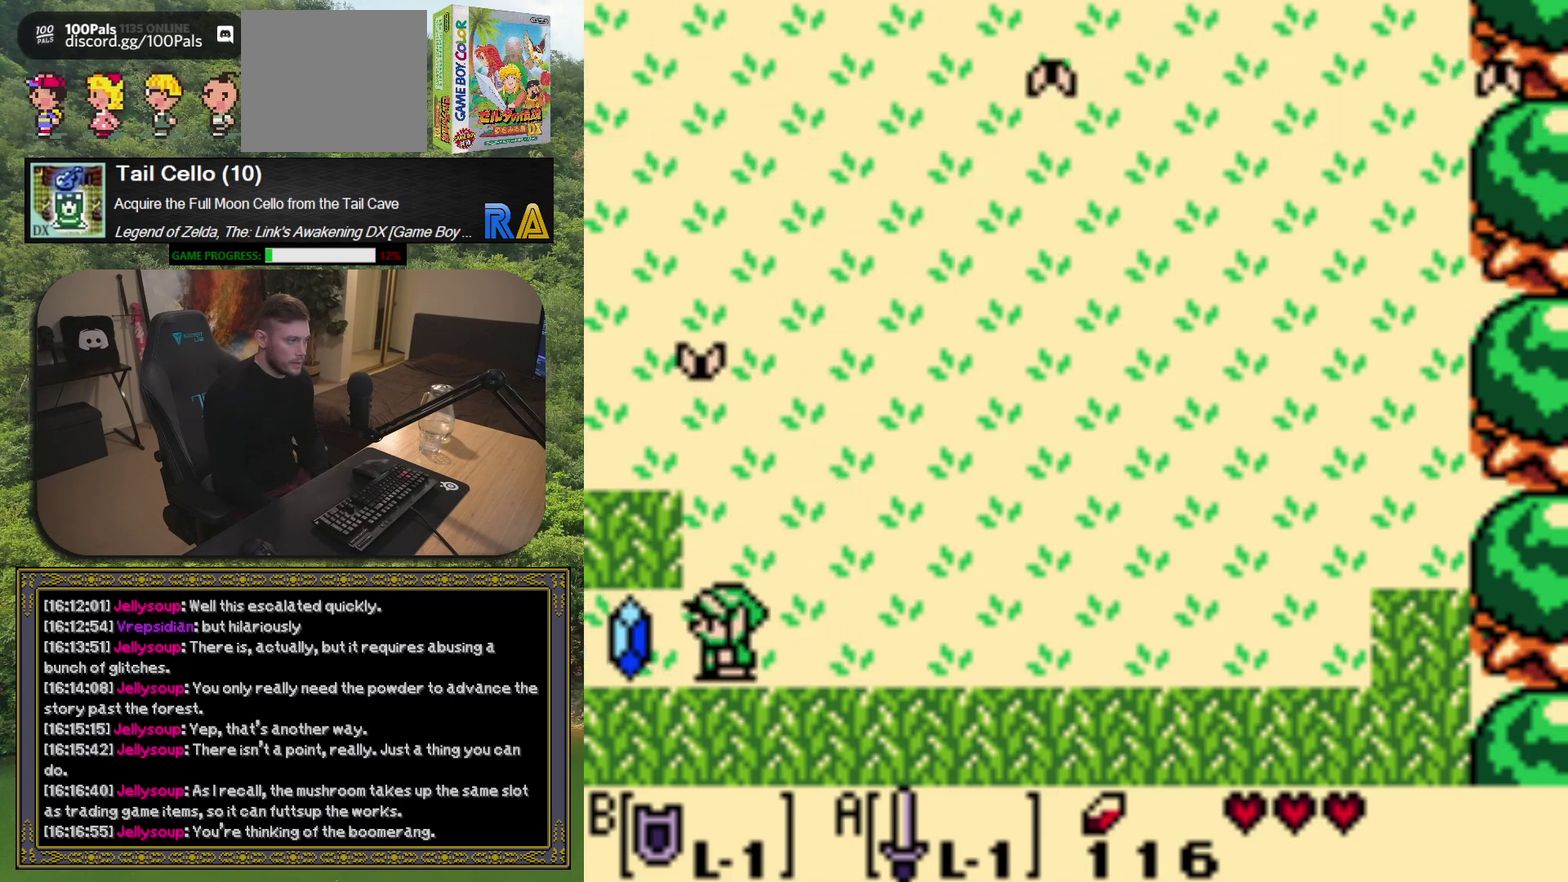
{"buttons": ["A"], "left_stick": "center", "events": [[17, "DPAD_LEFT", "up"]]}
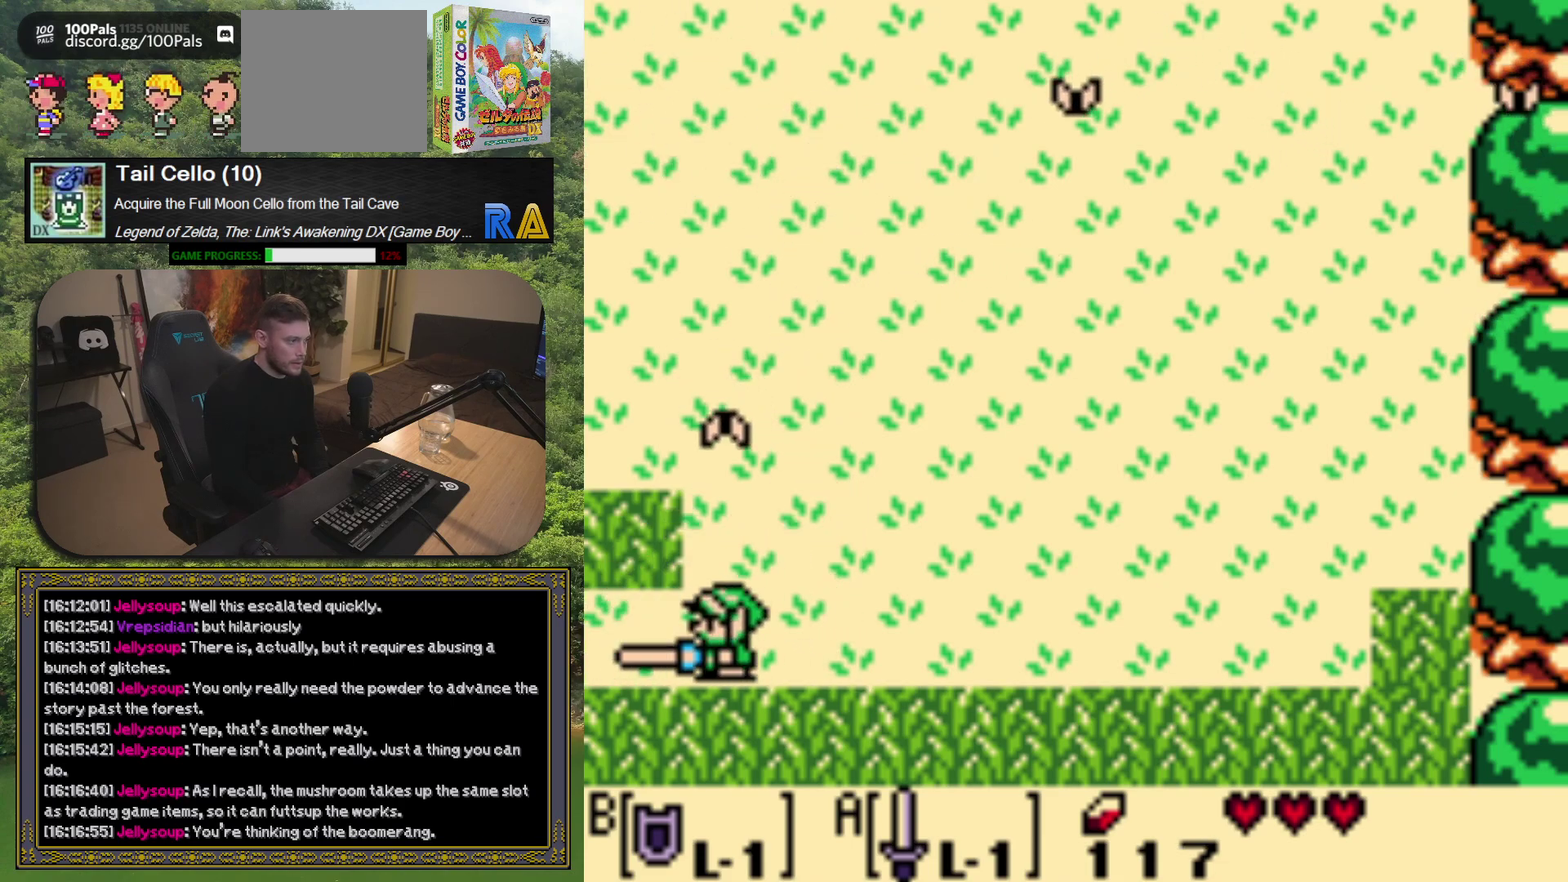
{"buttons": ["A"], "left_stick": "center", "events": [[133, "DPAD_LEFT", "down"], [233, "DPAD_LEFT", "up"]]}
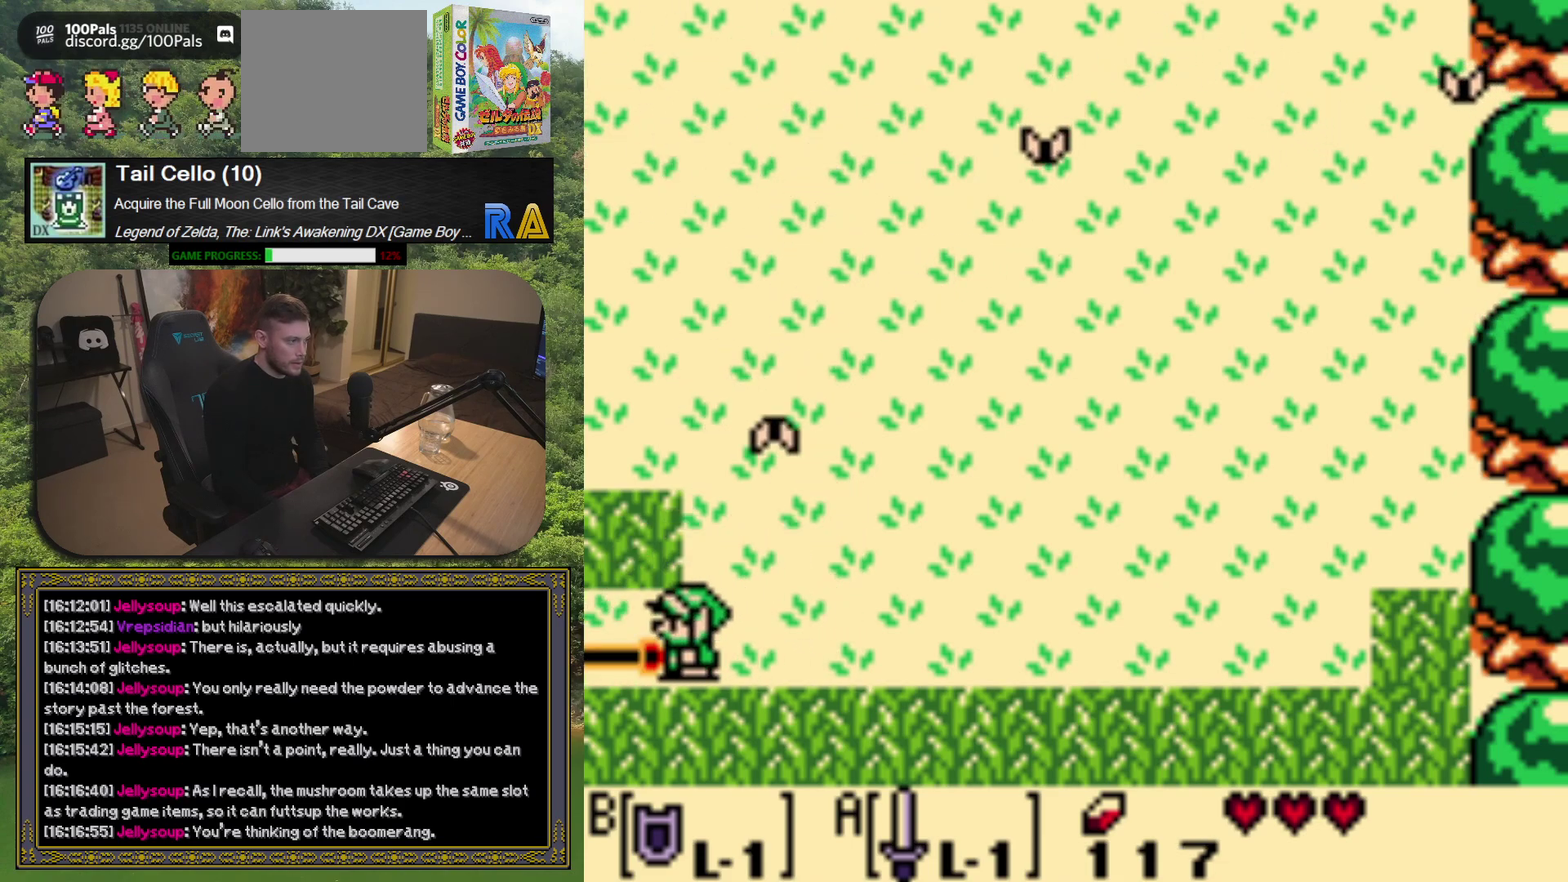
{"buttons": [], "left_stick": "center", "events": [[33, "DPAD_RIGHT", "down"], [133, "DPAD_RIGHT", "up"], [217, "A", "up"]]}
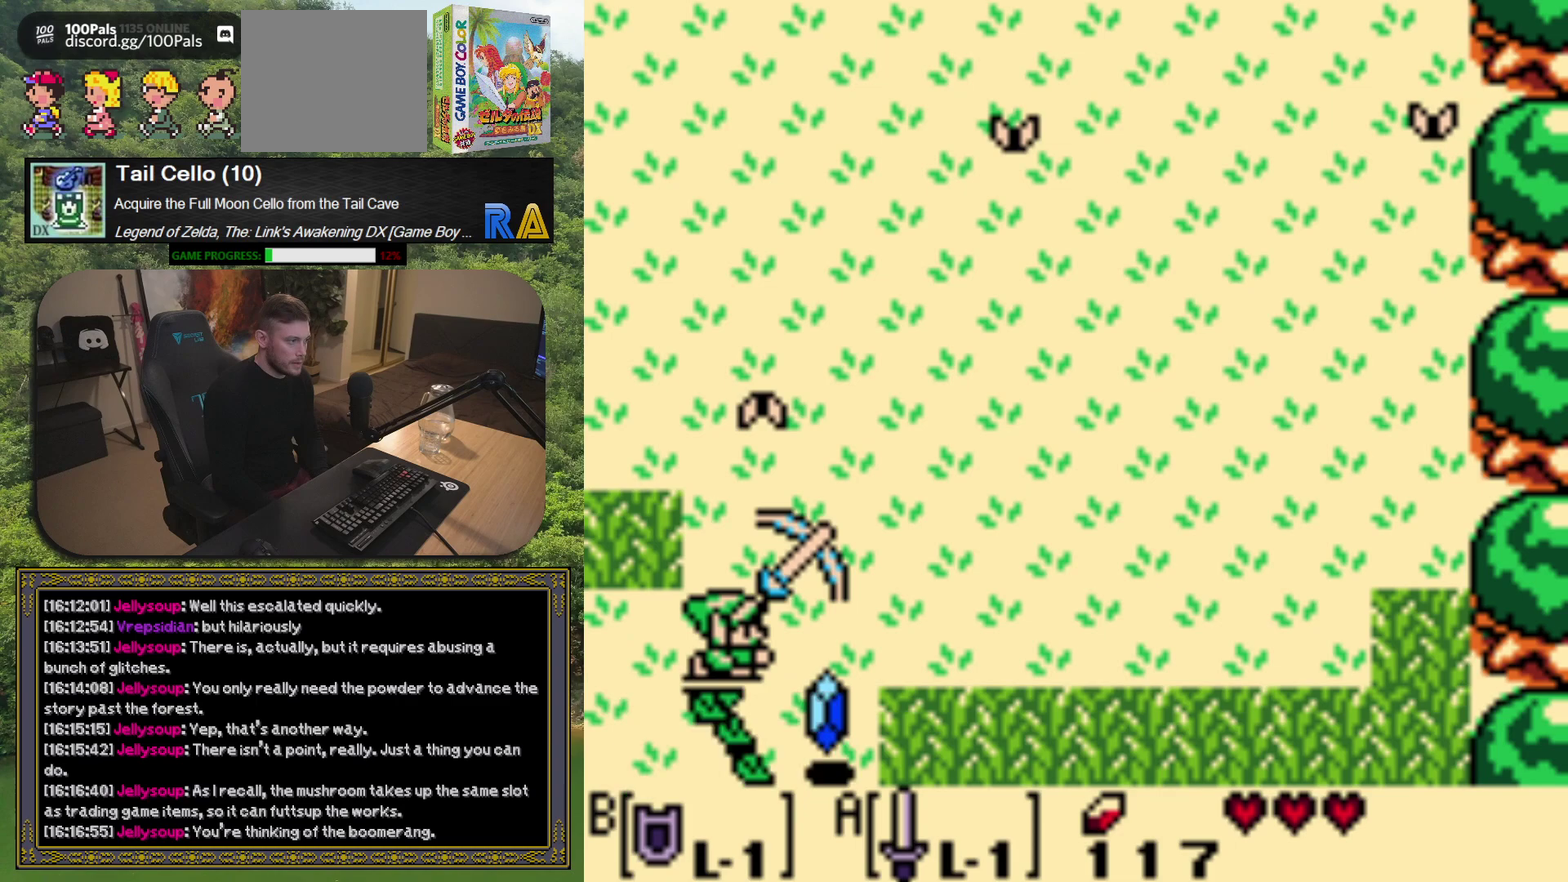
{"buttons": ["DPAD_DOWN", "DPAD_RIGHT"], "left_stick": "center", "events": [[417, "DPAD_RIGHT", "down"], [467, "DPAD_DOWN", "down"]]}
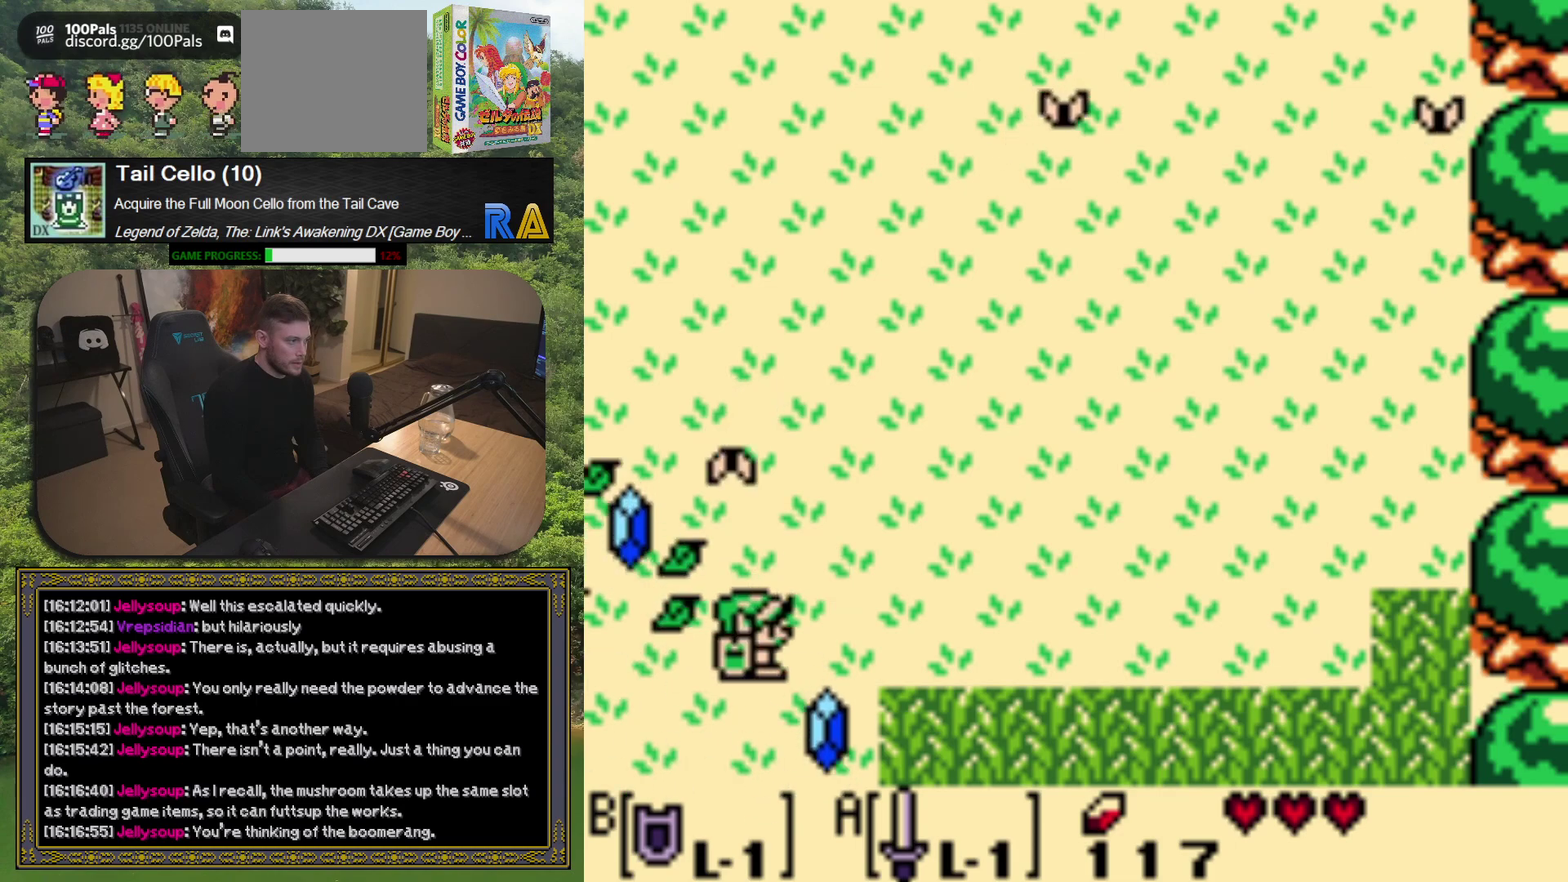
{"buttons": ["DPAD_UP", "DPAD_LEFT"], "left_stick": "center", "events": [[183, "DPAD_RIGHT", "up"], [200, "DPAD_DOWN", "up"], [233, "DPAD_LEFT", "down"], [267, "DPAD_UP", "down"]]}
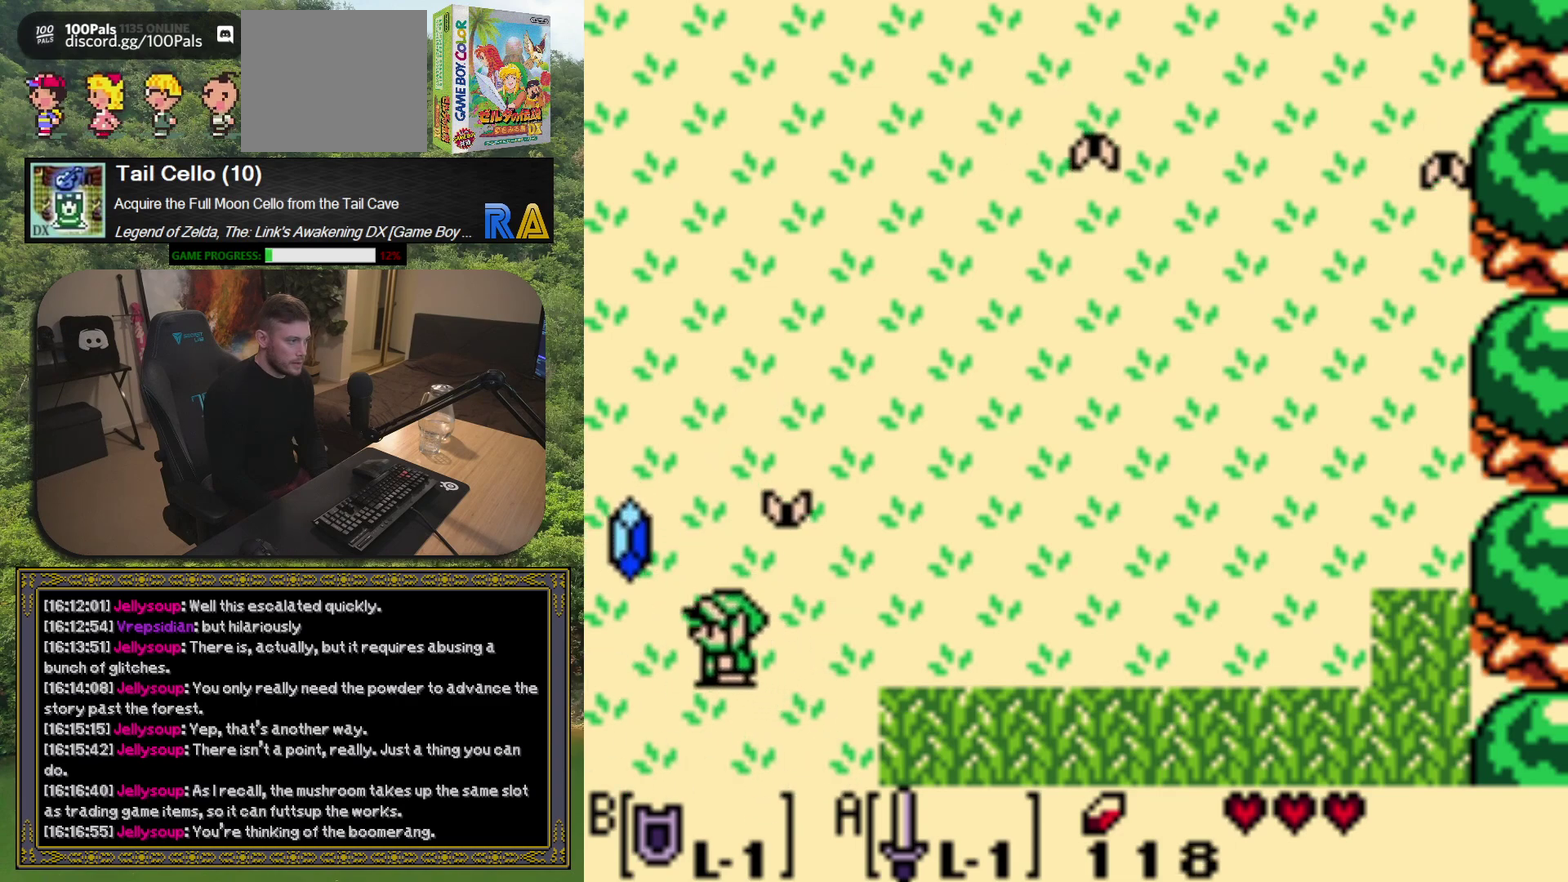
{"buttons": ["A", "DPAD_RIGHT"], "left_stick": "center", "events": [[200, "DPAD_LEFT", "up"], [217, "DPAD_UP", "up"], [333, "DPAD_RIGHT", "down"], [400, "A", "down"]]}
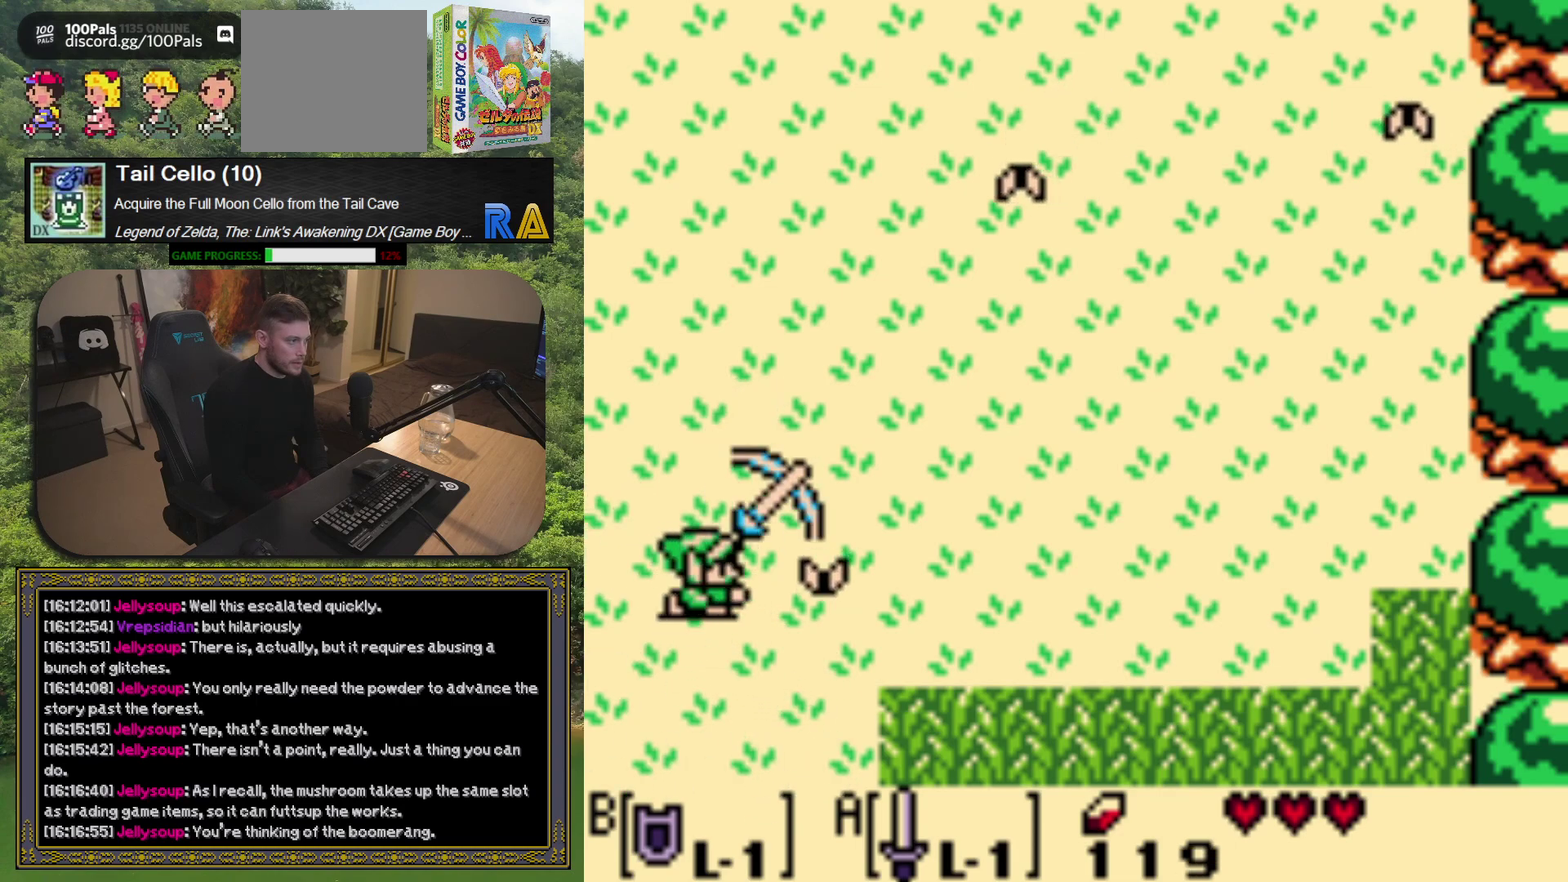
{"buttons": ["A", "DPAD_RIGHT"], "left_stick": "center", "events": []}
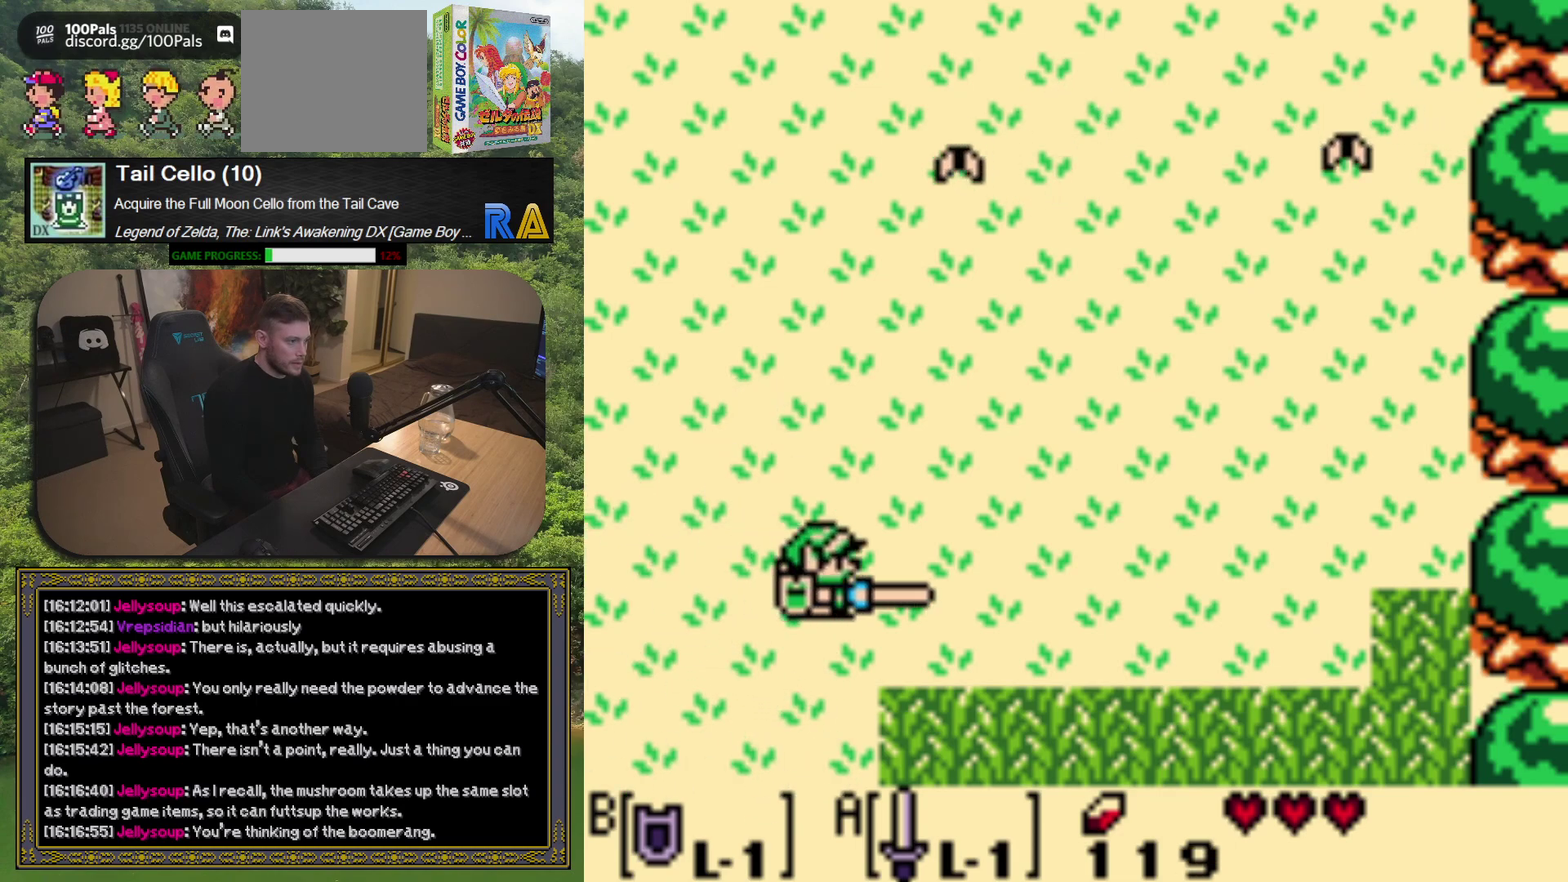
{"buttons": ["A", "DPAD_RIGHT"], "left_stick": "center", "events": [[250, "DPAD_DOWN", "down"], [417, "DPAD_DOWN", "up"]]}
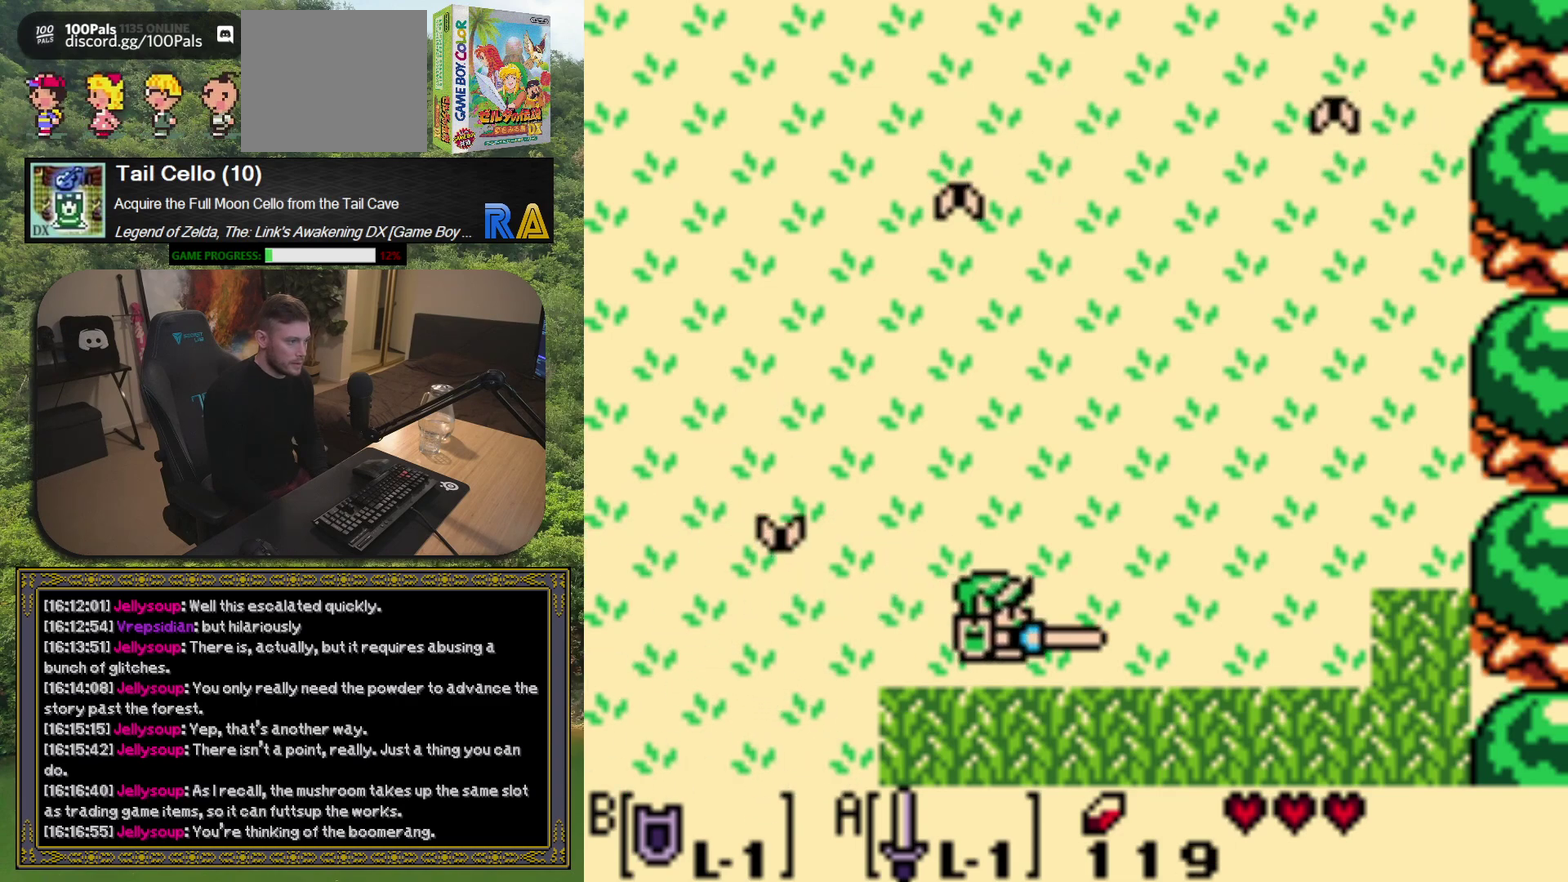
{"buttons": [], "left_stick": "center", "events": [[83, "A", "up"], [167, "DPAD_RIGHT", "up"]]}
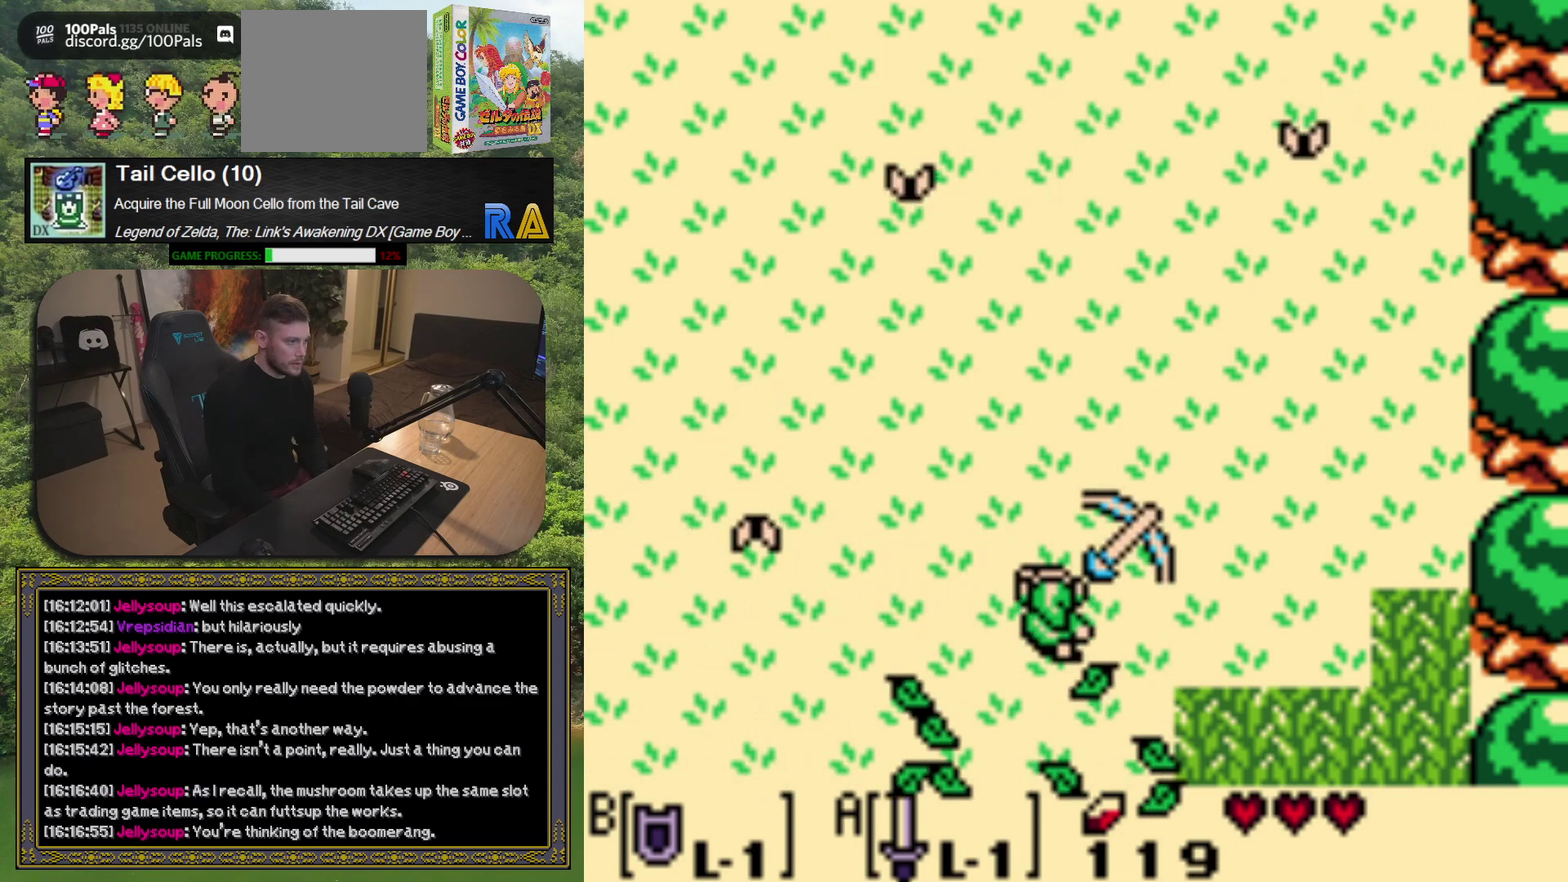
{"buttons": ["A", "DPAD_RIGHT"], "left_stick": "center", "events": [[233, "DPAD_RIGHT", "down"], [250, "A", "down"]]}
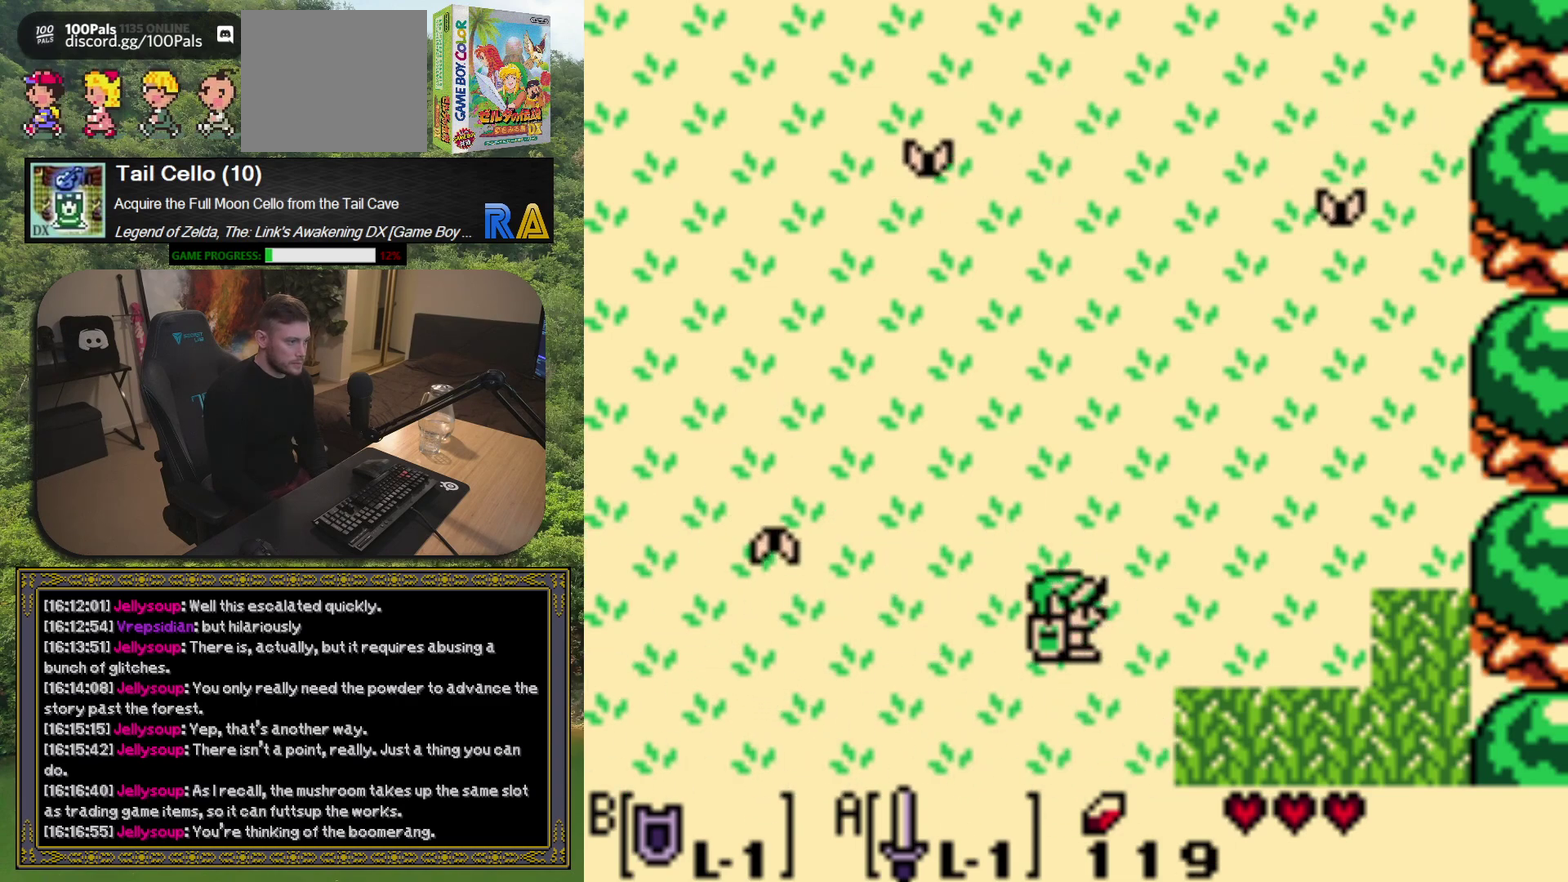
{"buttons": ["A", "DPAD_RIGHT"], "left_stick": "center", "events": []}
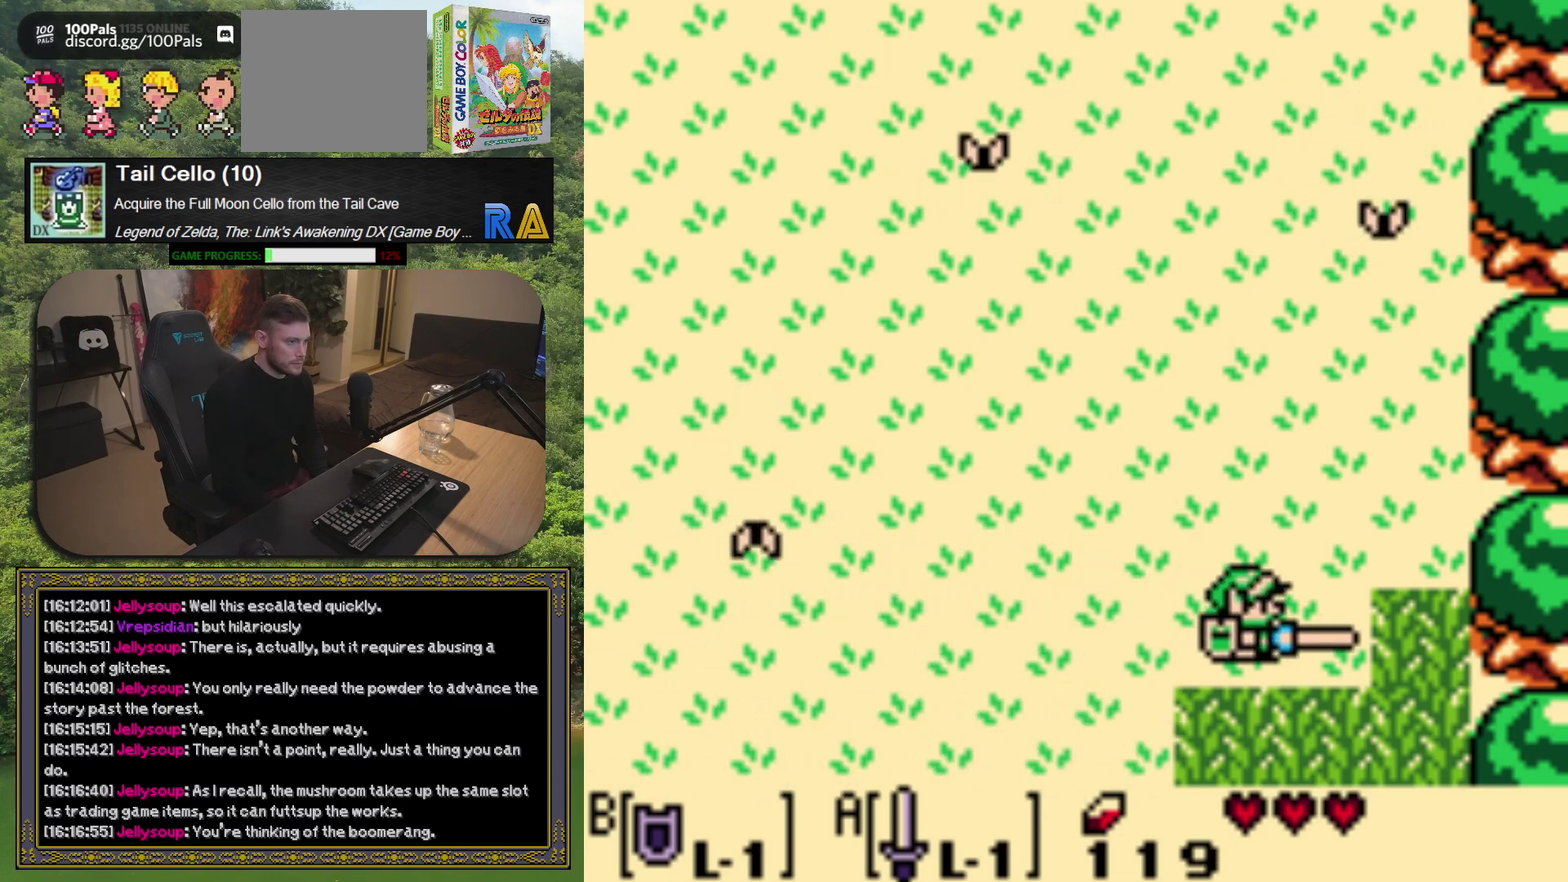
{"buttons": [], "left_stick": "center", "events": [[233, "DPAD_RIGHT", "up"], [250, "A", "up"]]}